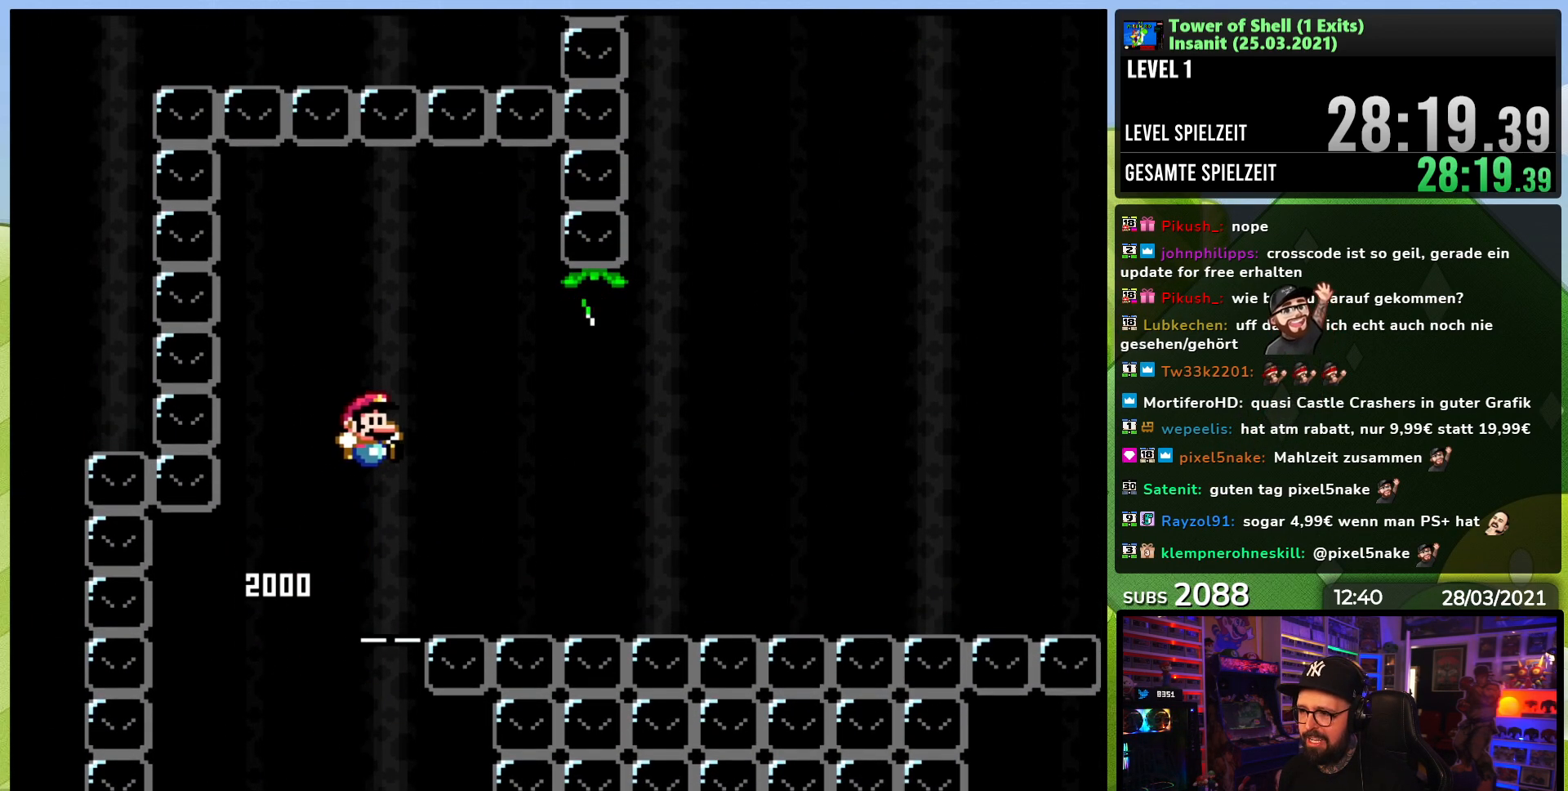
Gameplay with a controller (Nintendo layout); each line is a JSON object with the inputs held at the frame after it (dt_ms = milliseconds from this image to that frame). "events" lists button and stick changes between this image and that frame as [ms after this image, input, new state], when the widget could be followed in between. Not read: L3 R3.
{"dt_ms": 500, "buttons": ["B", "Y", "DPAD_RIGHT"], "events": [[17, "DPAD_DOWN", "up"], [17, "DPAD_LEFT", "down"], [100, "DPAD_LEFT", "up"], [100, "Y", "up"], [167, "Y", "down"], [183, "DPAD_RIGHT", "down"]]}
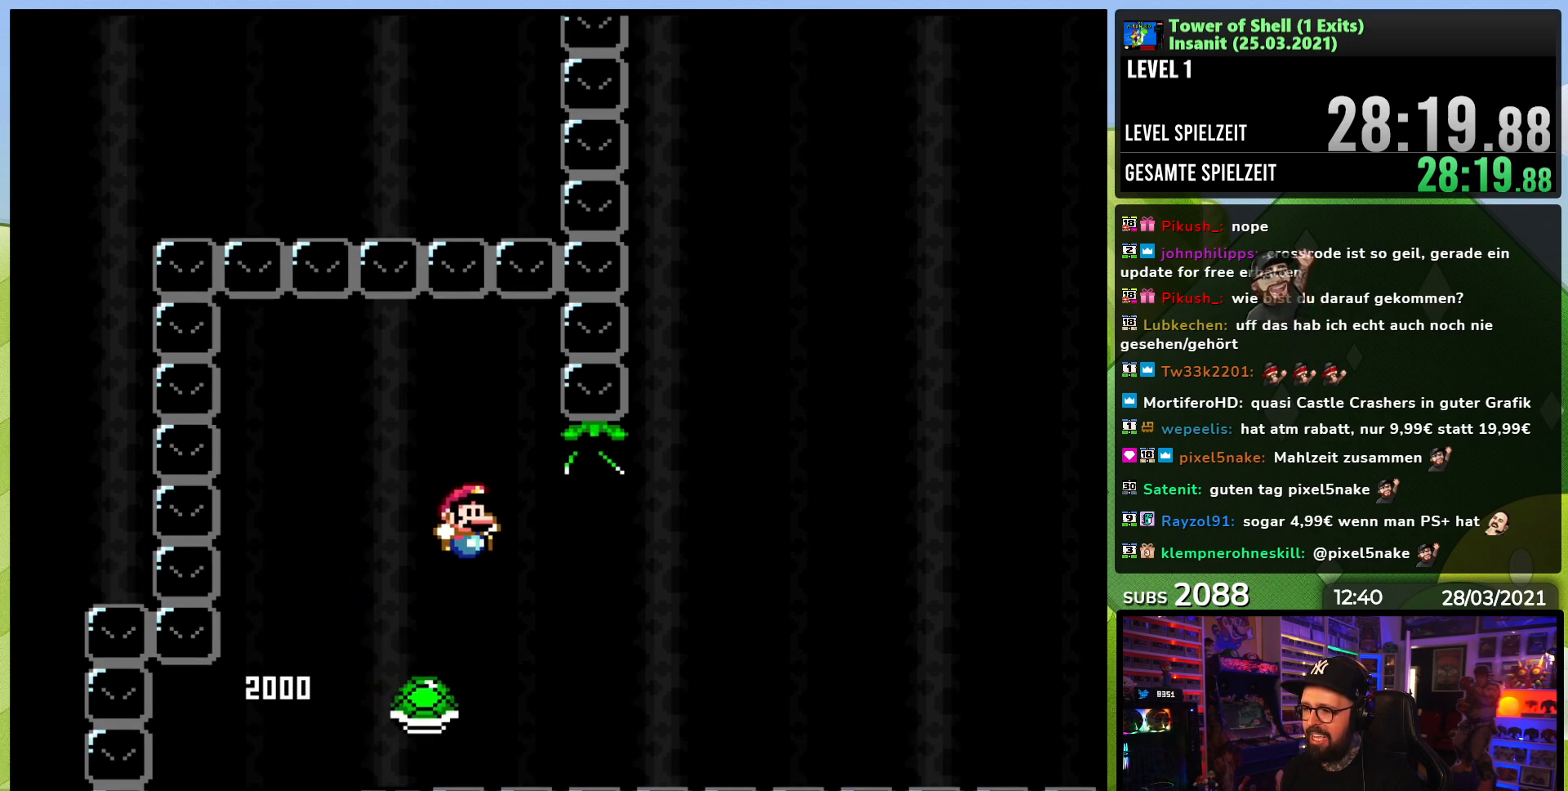
{"dt_ms": 1000, "buttons": ["B", "Y", "DPAD_RIGHT"], "events": [[17, "B", "up"], [83, "B", "down"], [417, "DPAD_RIGHT", "up"], [517, "DPAD_LEFT", "down"], [617, "Y", "up"], [667, "DPAD_LEFT", "up"], [700, "Y", "down"], [850, "DPAD_RIGHT", "down"]]}
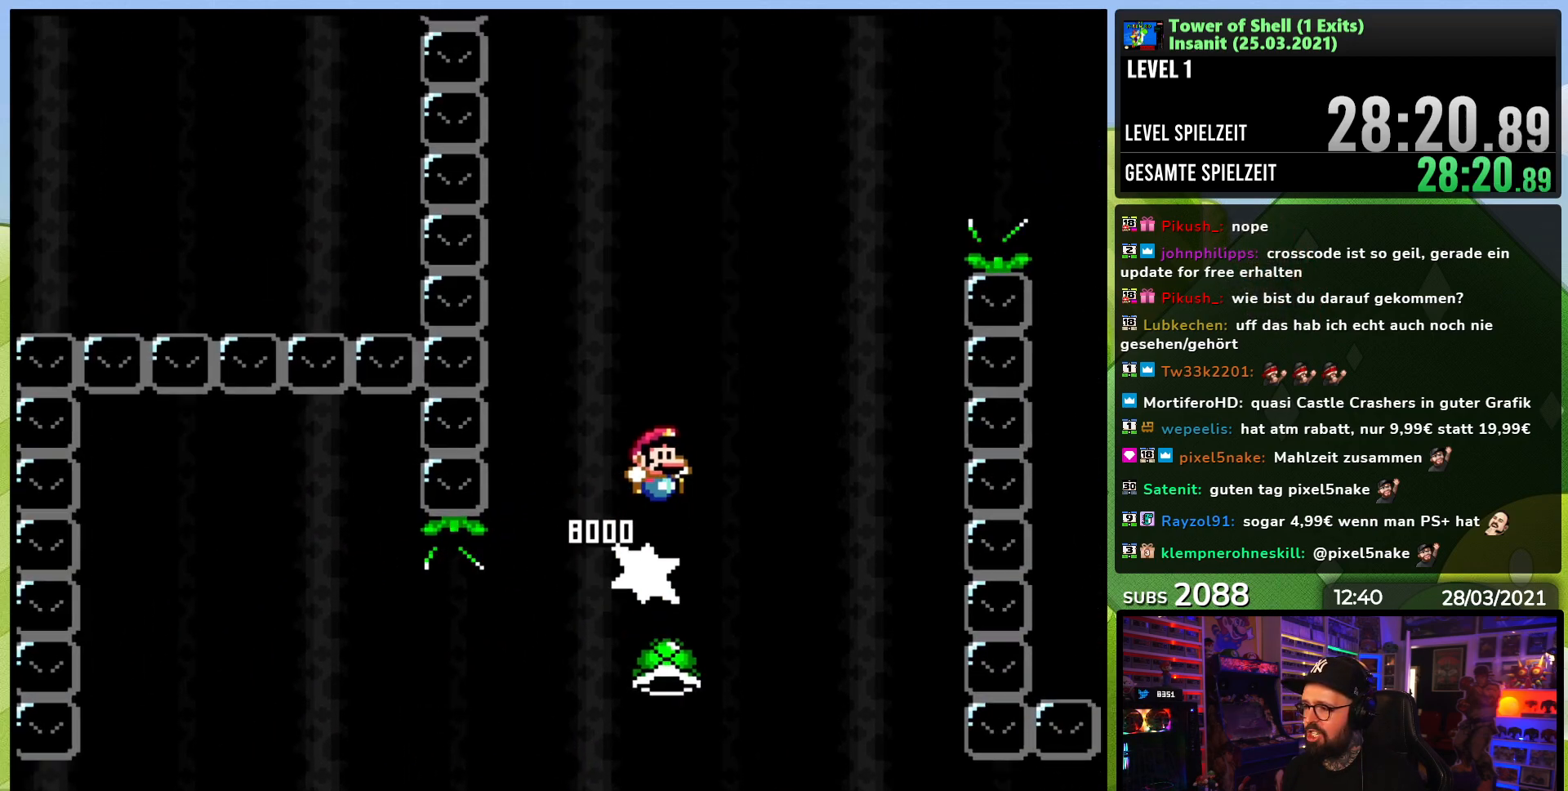
{"dt_ms": 500, "buttons": ["B", "Y"], "events": [[83, "DPAD_RIGHT", "up"], [133, "DPAD_LEFT", "down"], [217, "DPAD_LEFT", "up"], [350, "DPAD_LEFT", "down"], [383, "Y", "up"], [450, "DPAD_LEFT", "up"], [450, "Y", "down"]]}
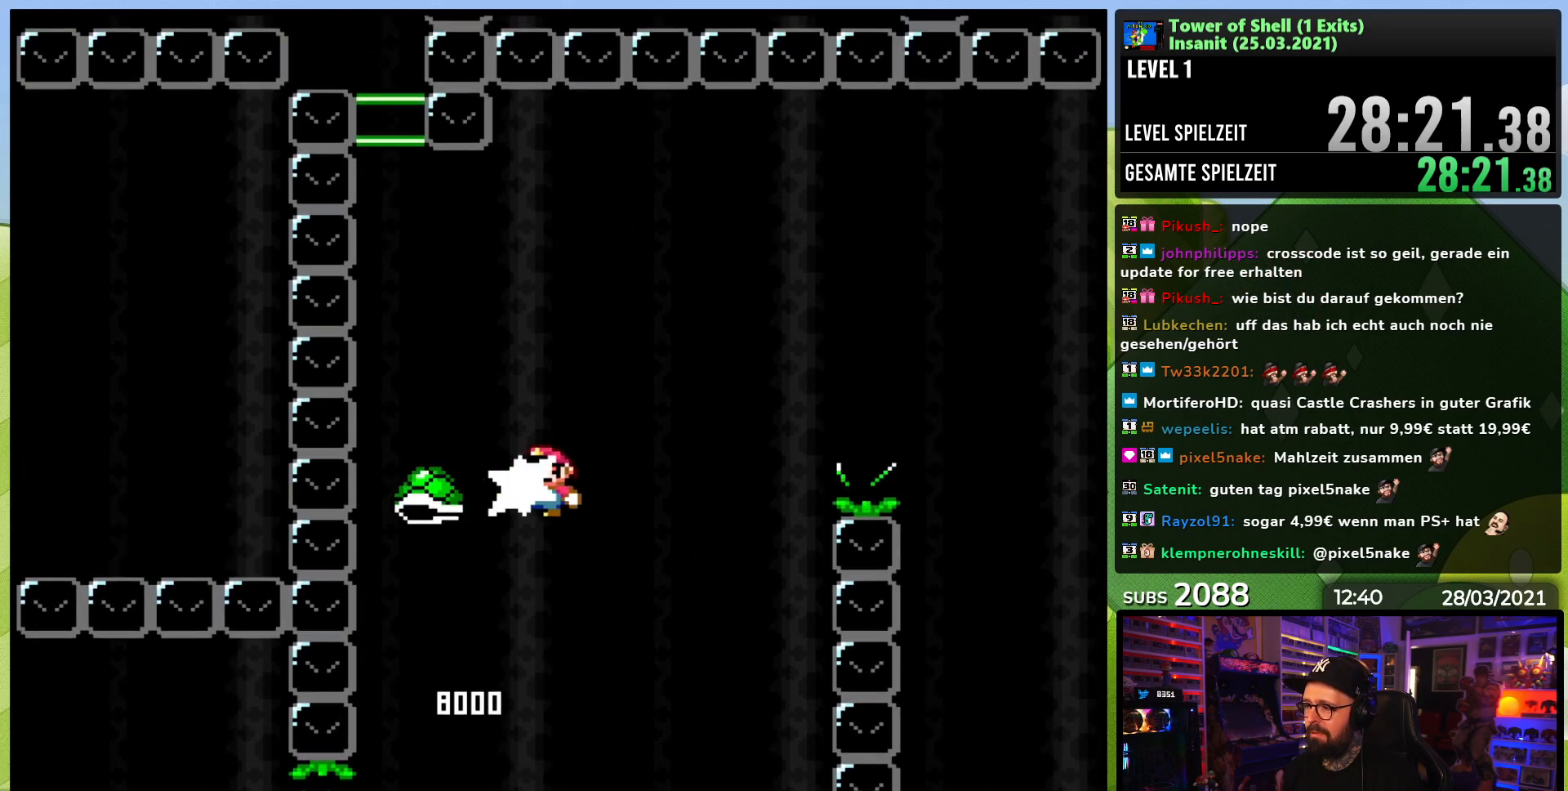
{"dt_ms": 500, "buttons": ["B", "DPAD_RIGHT"], "events": [[117, "DPAD_RIGHT", "down"], [450, "Y", "up"]]}
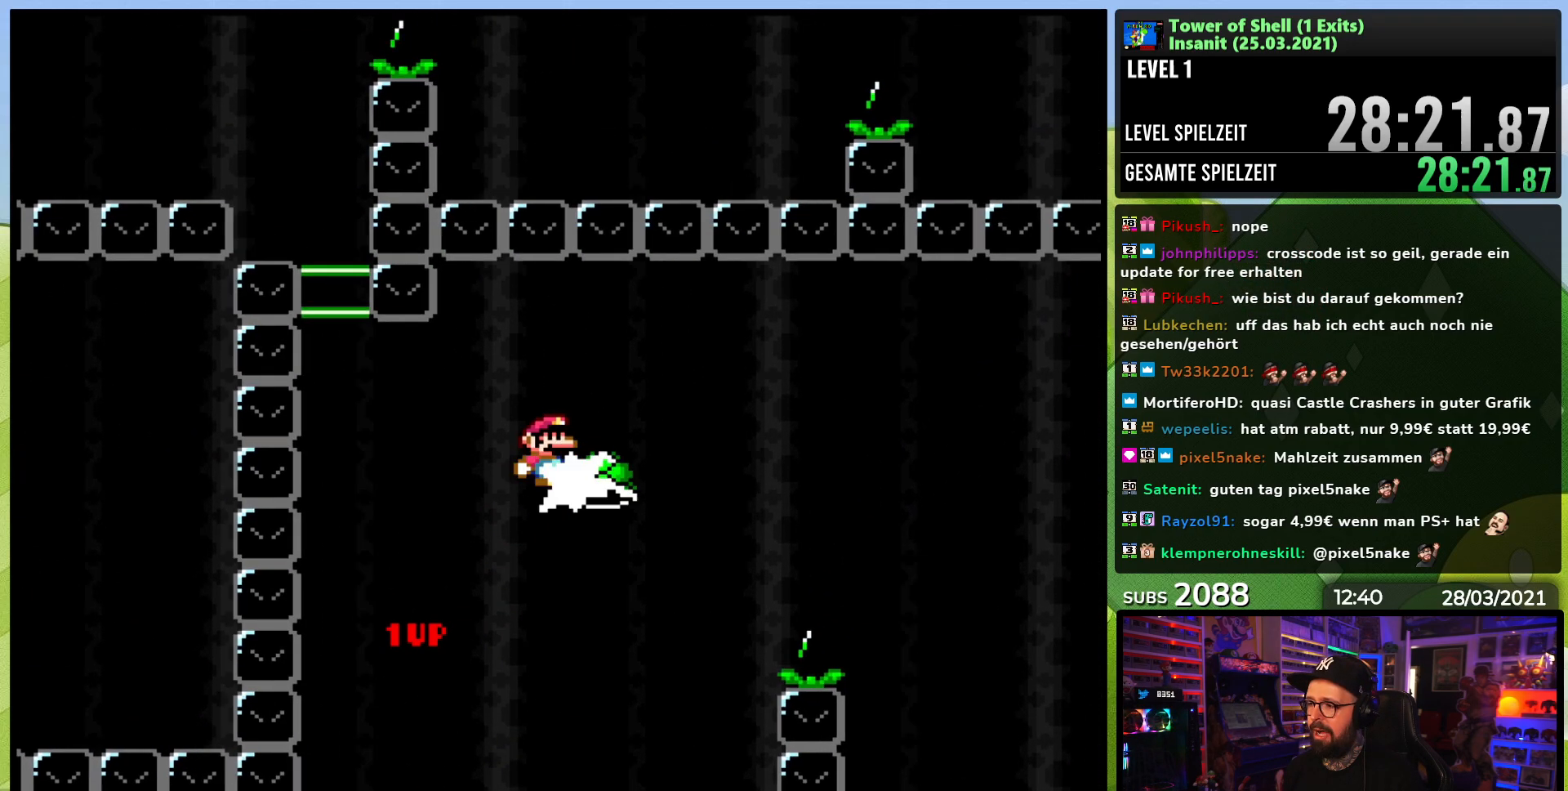
{"dt_ms": 500, "buttons": ["B", "Y", "DPAD_RIGHT"], "events": [[17, "Y", "down"]]}
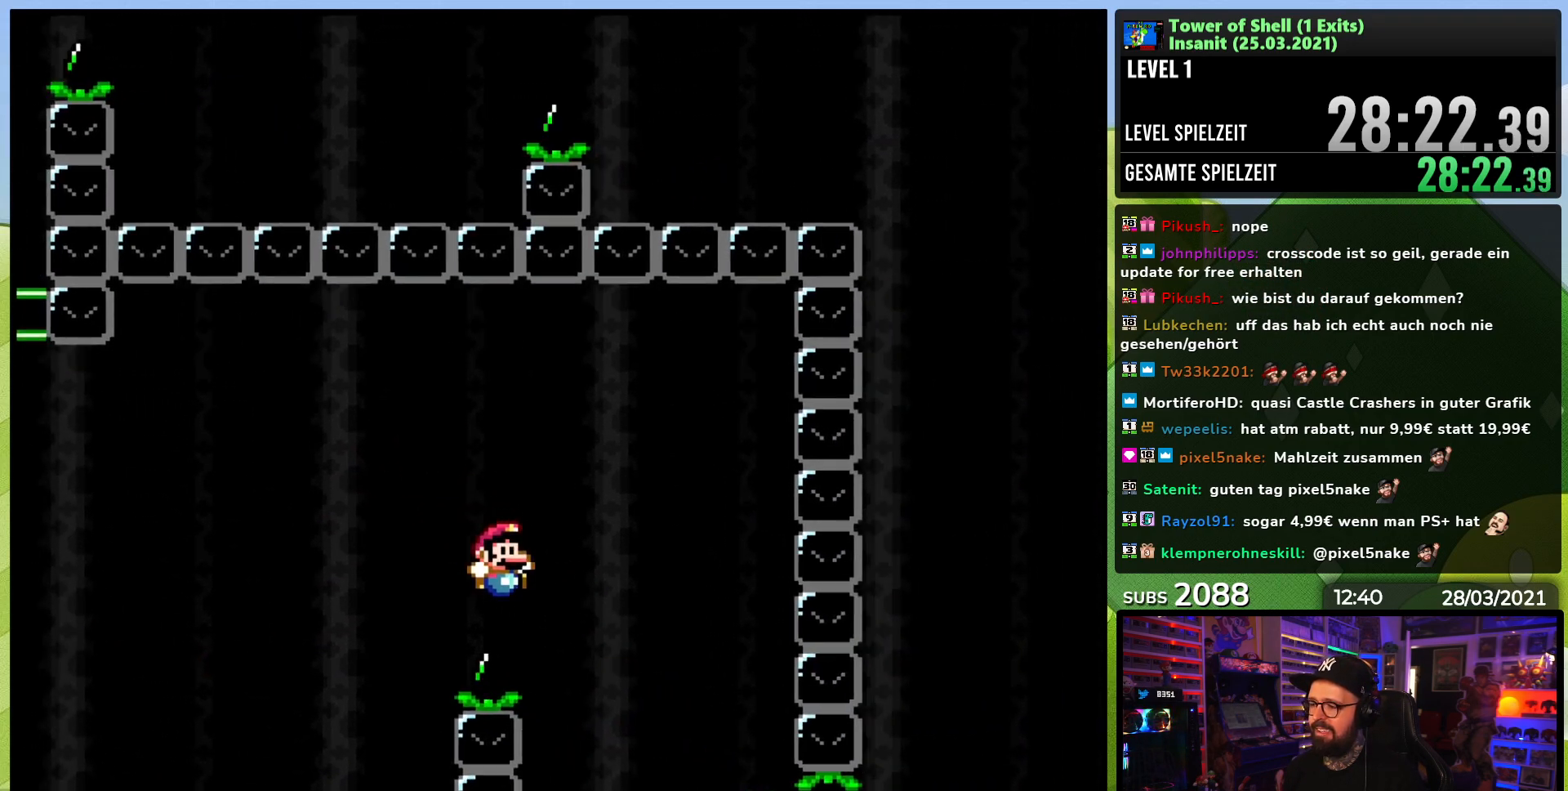
{"dt_ms": 500, "buttons": [], "events": [[433, "B", "up"], [433, "Y", "up"], [500, "DPAD_RIGHT", "up"]]}
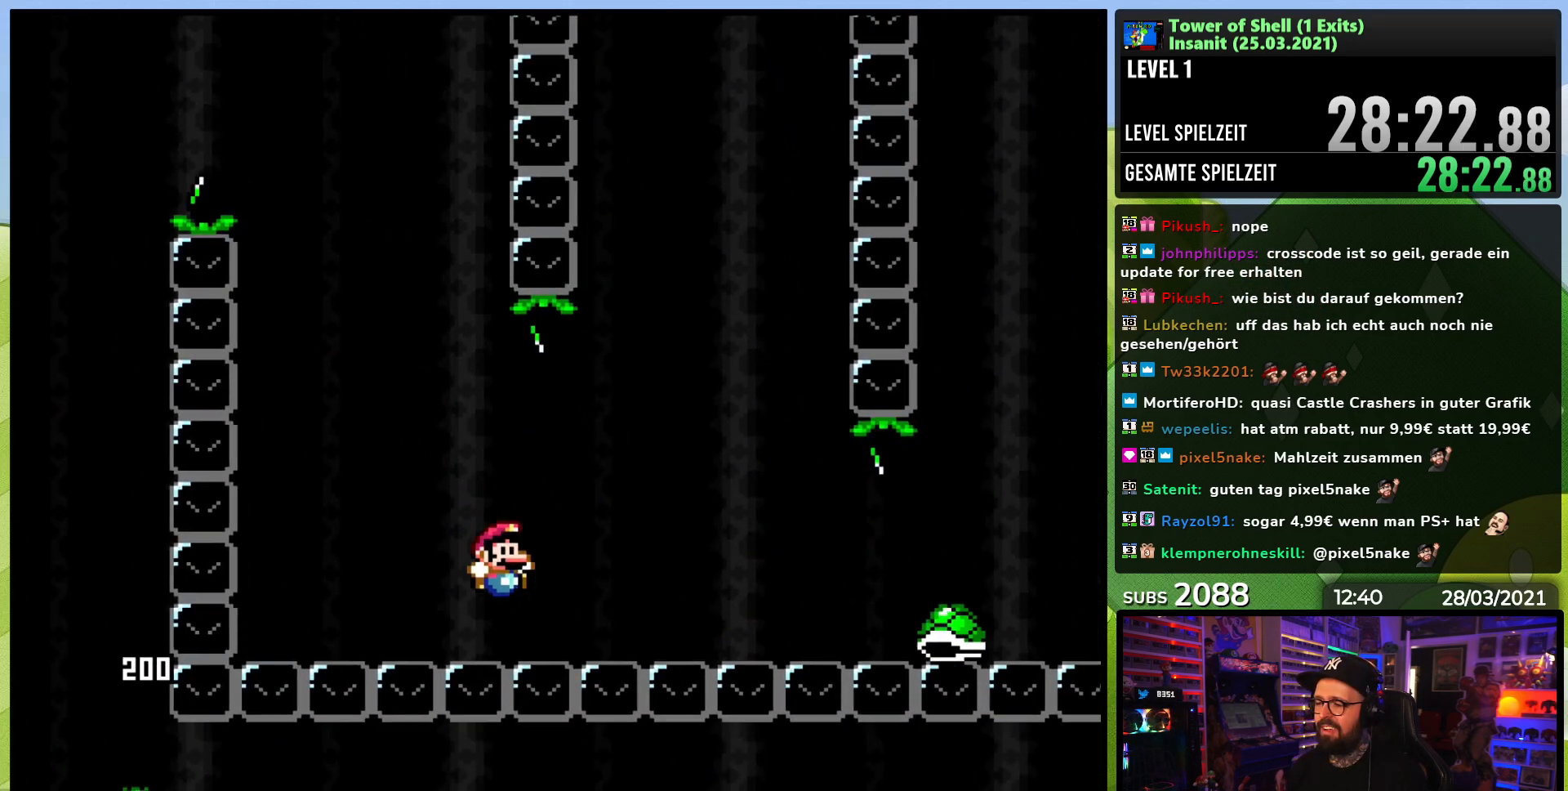
{"dt_ms": 500, "buttons": [], "events": []}
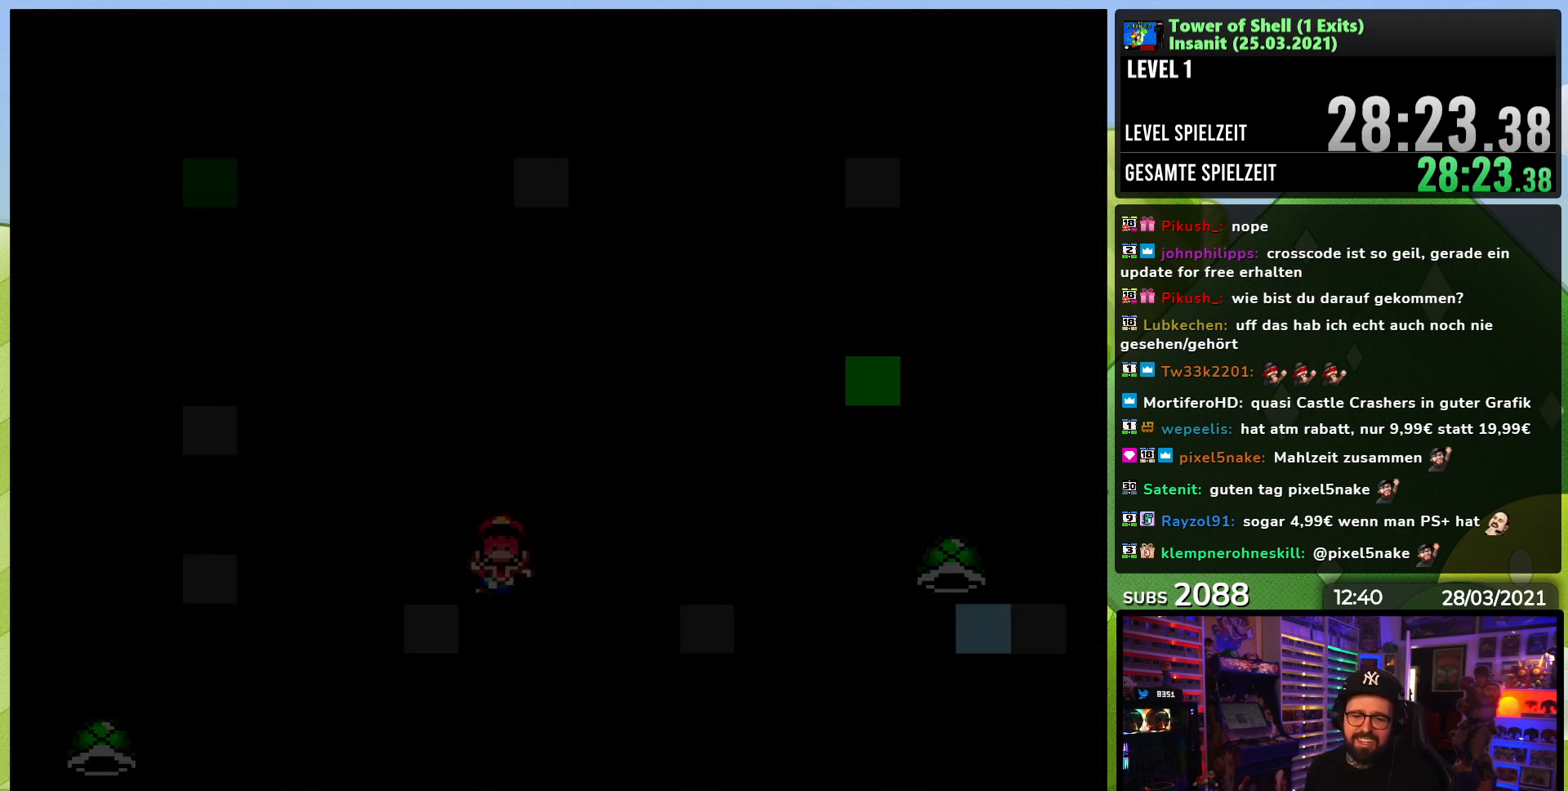
{"dt_ms": 500, "buttons": [], "events": []}
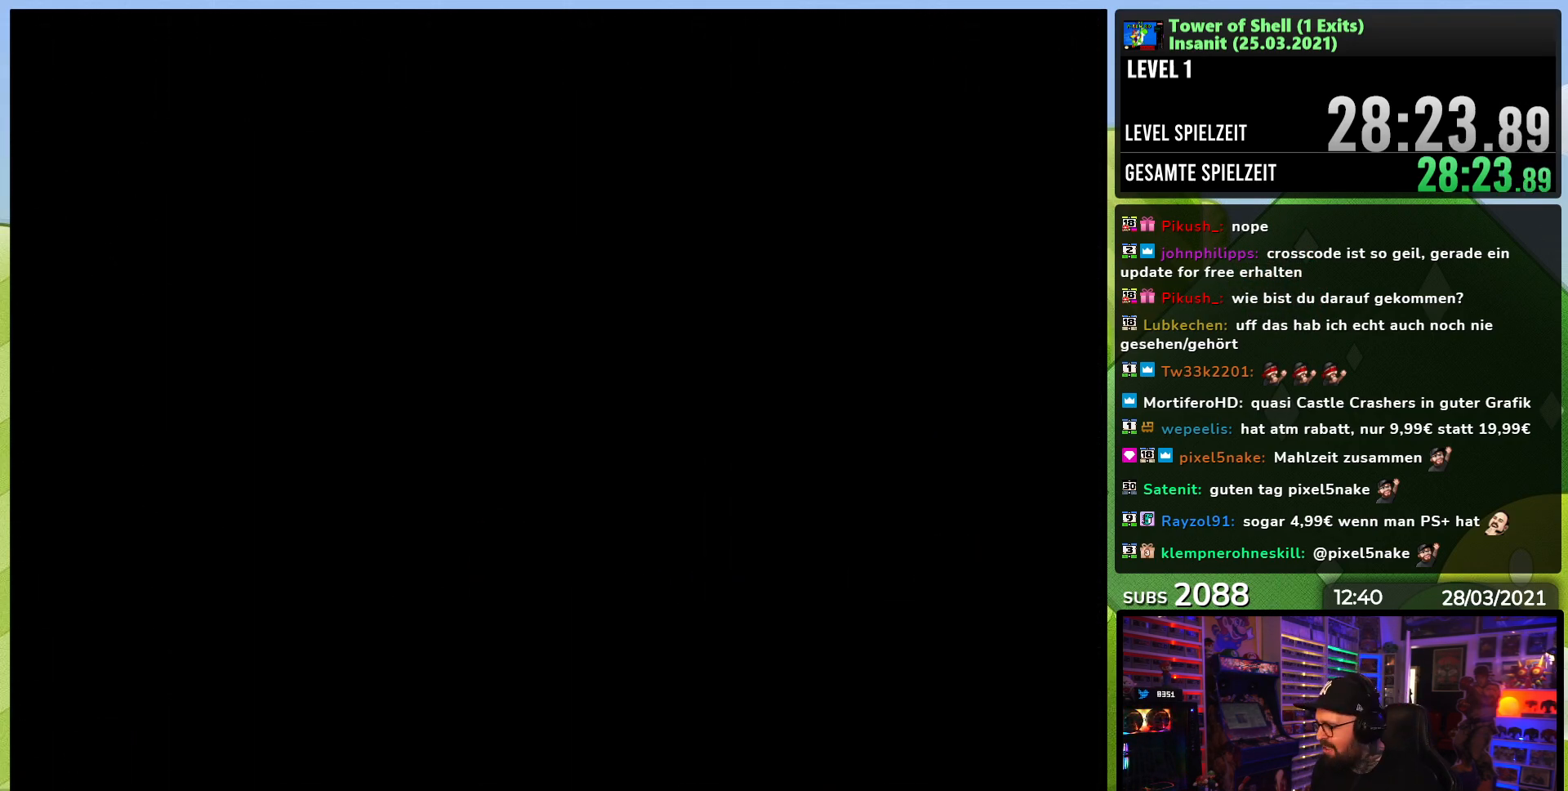
{"dt_ms": 500, "buttons": [], "events": []}
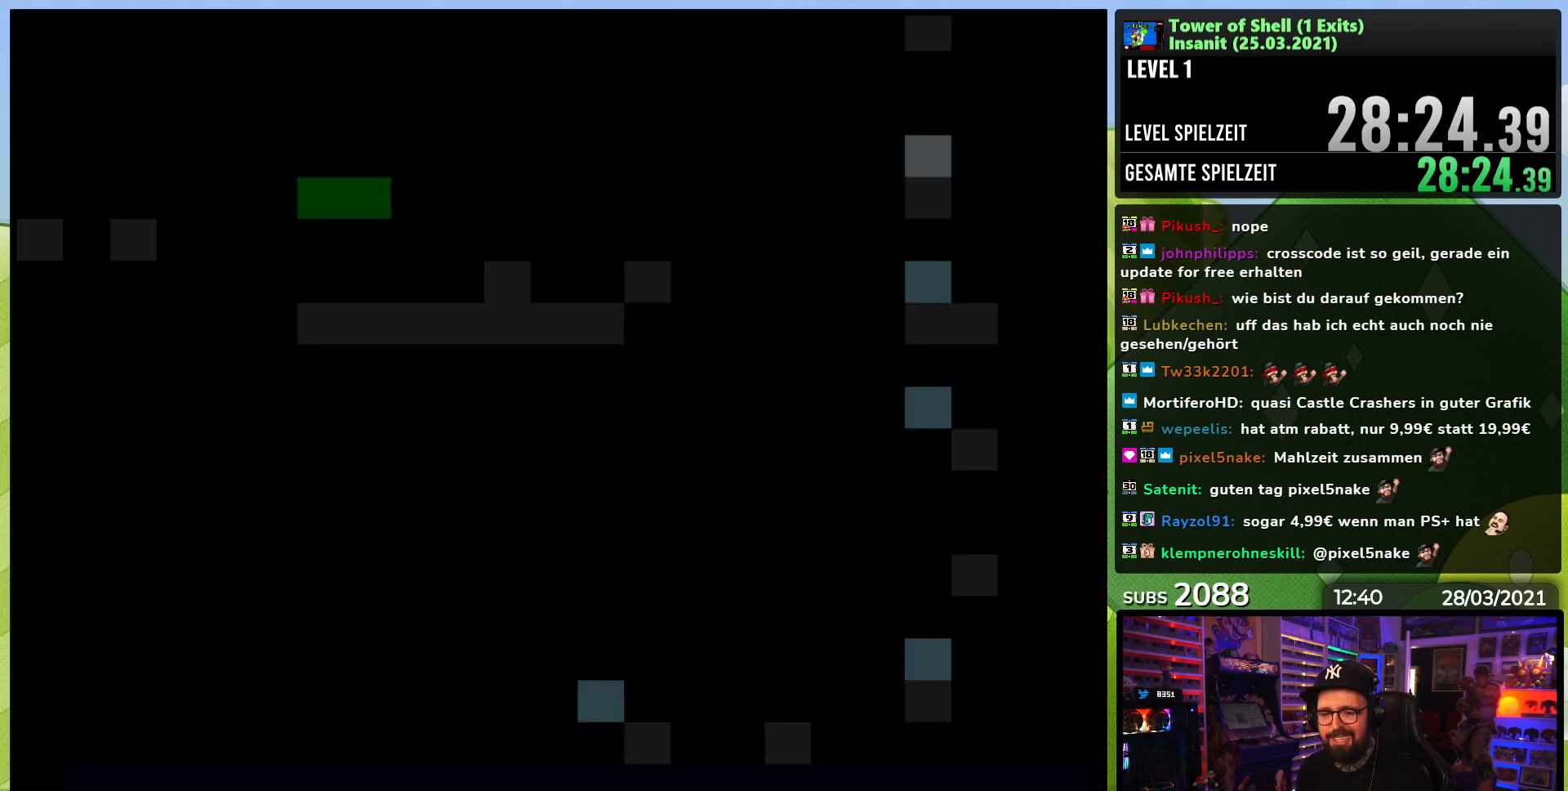
{"dt_ms": 500, "buttons": ["Y", "DPAD_RIGHT"], "events": [[200, "Y", "down"], [217, "DPAD_RIGHT", "down"], [300, "DPAD_RIGHT", "up"], [333, "DPAD_RIGHT", "down"]]}
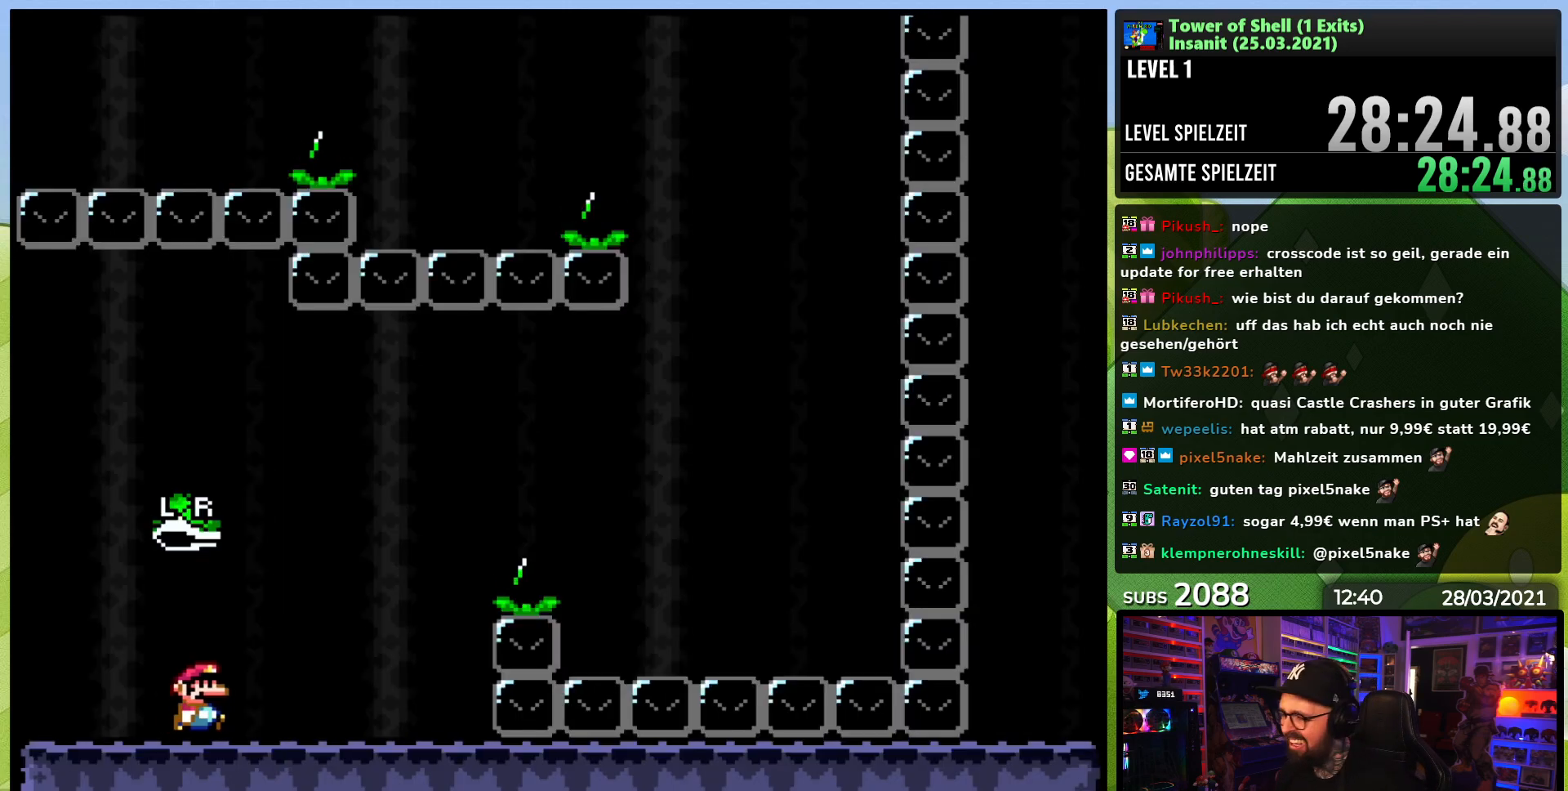
{"dt_ms": 500, "buttons": ["B", "Y", "DPAD_RIGHT"], "events": [[283, "B", "down"]]}
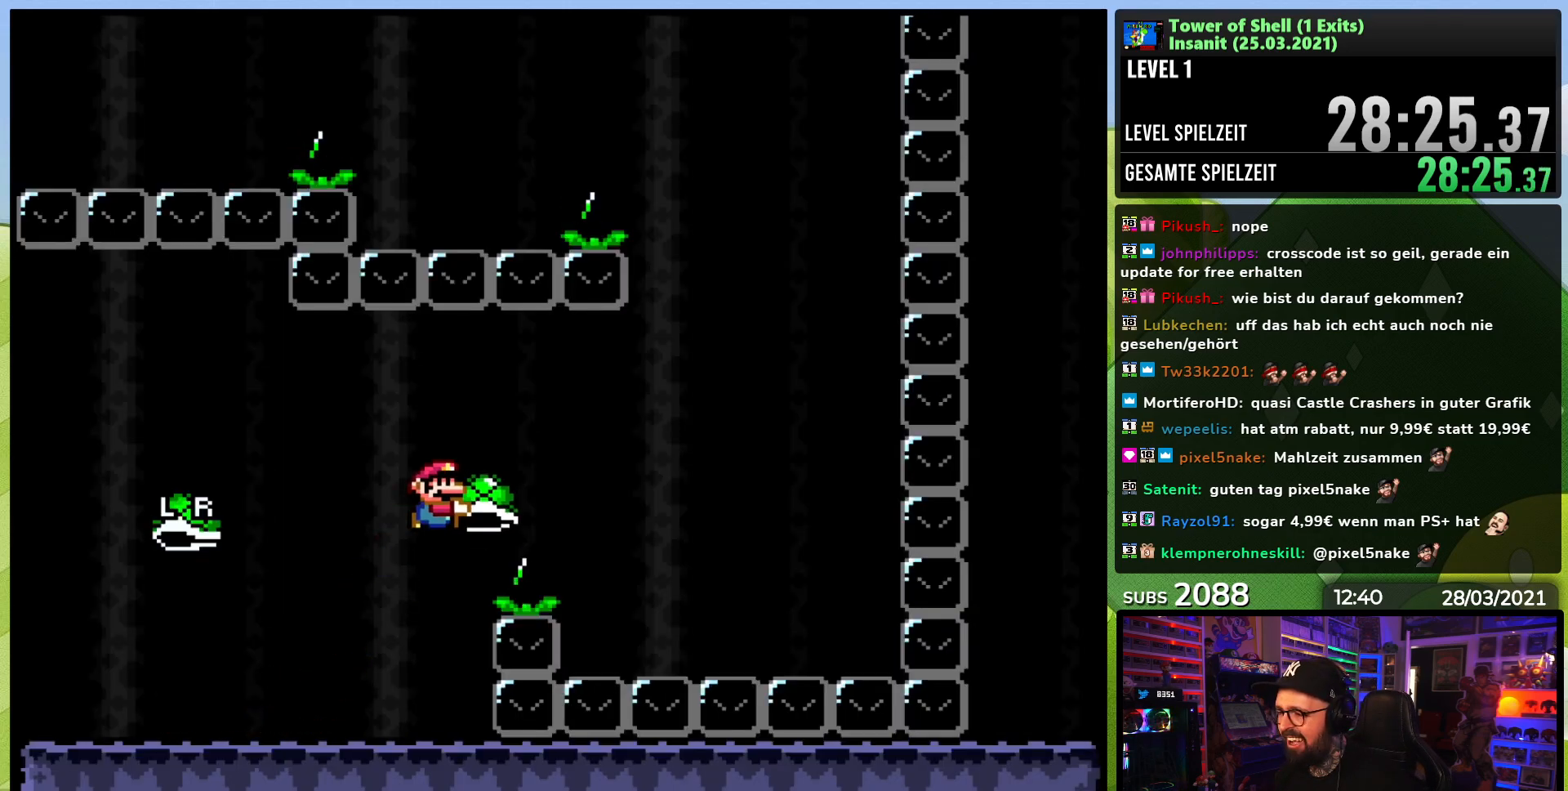
{"dt_ms": 500, "buttons": ["B", "Y", "DPAD_RIGHT"], "events": [[33, "Y", "up"], [67, "Y", "down"], [133, "B", "up"], [150, "DPAD_RIGHT", "up"], [233, "DPAD_RIGHT", "down"], [333, "B", "down"]]}
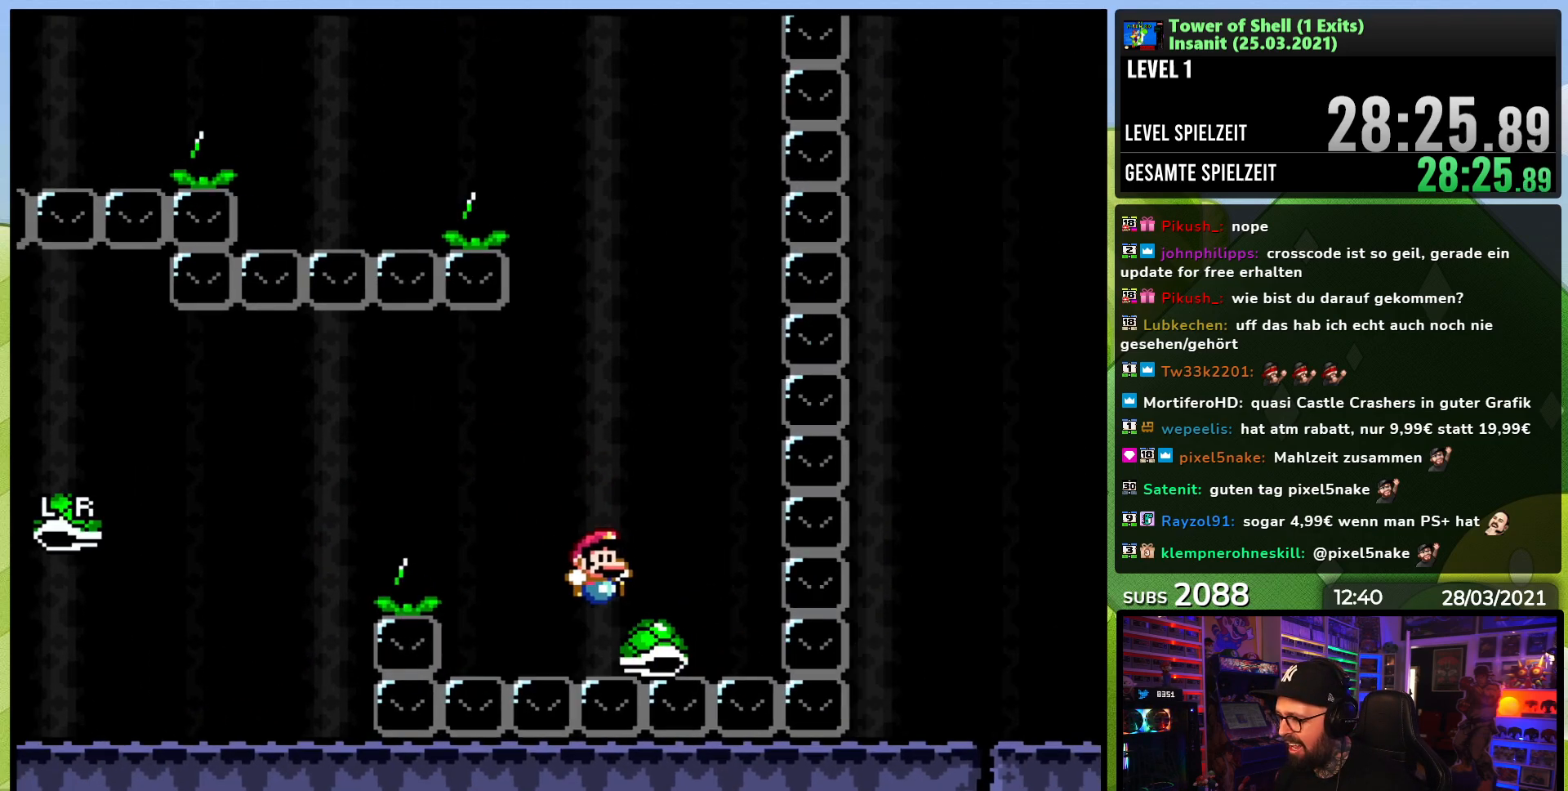
{"dt_ms": 500, "buttons": ["B", "DPAD_RIGHT"], "events": [[17, "DPAD_RIGHT", "up"], [17, "DPAD_UP", "down"], [33, "DPAD_LEFT", "down"], [33, "DPAD_UP", "up"], [183, "DPAD_LEFT", "up"], [417, "DPAD_RIGHT", "down"], [483, "Y", "up"]]}
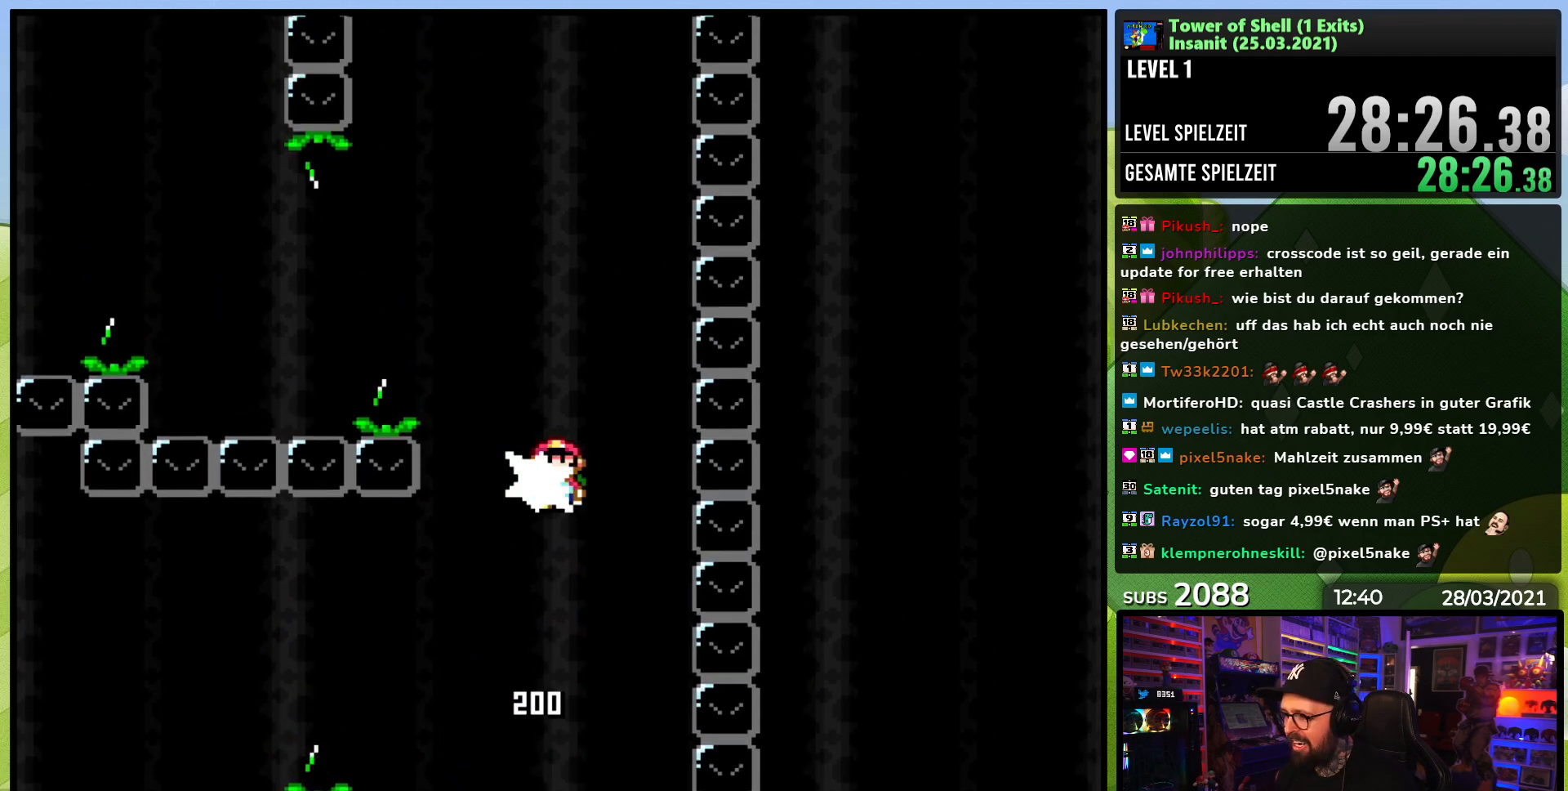
{"dt_ms": 500, "buttons": ["B", "DPAD_LEFT"], "events": [[33, "DPAD_RIGHT", "up"], [50, "Y", "down"], [100, "DPAD_LEFT", "down"], [483, "Y", "up"]]}
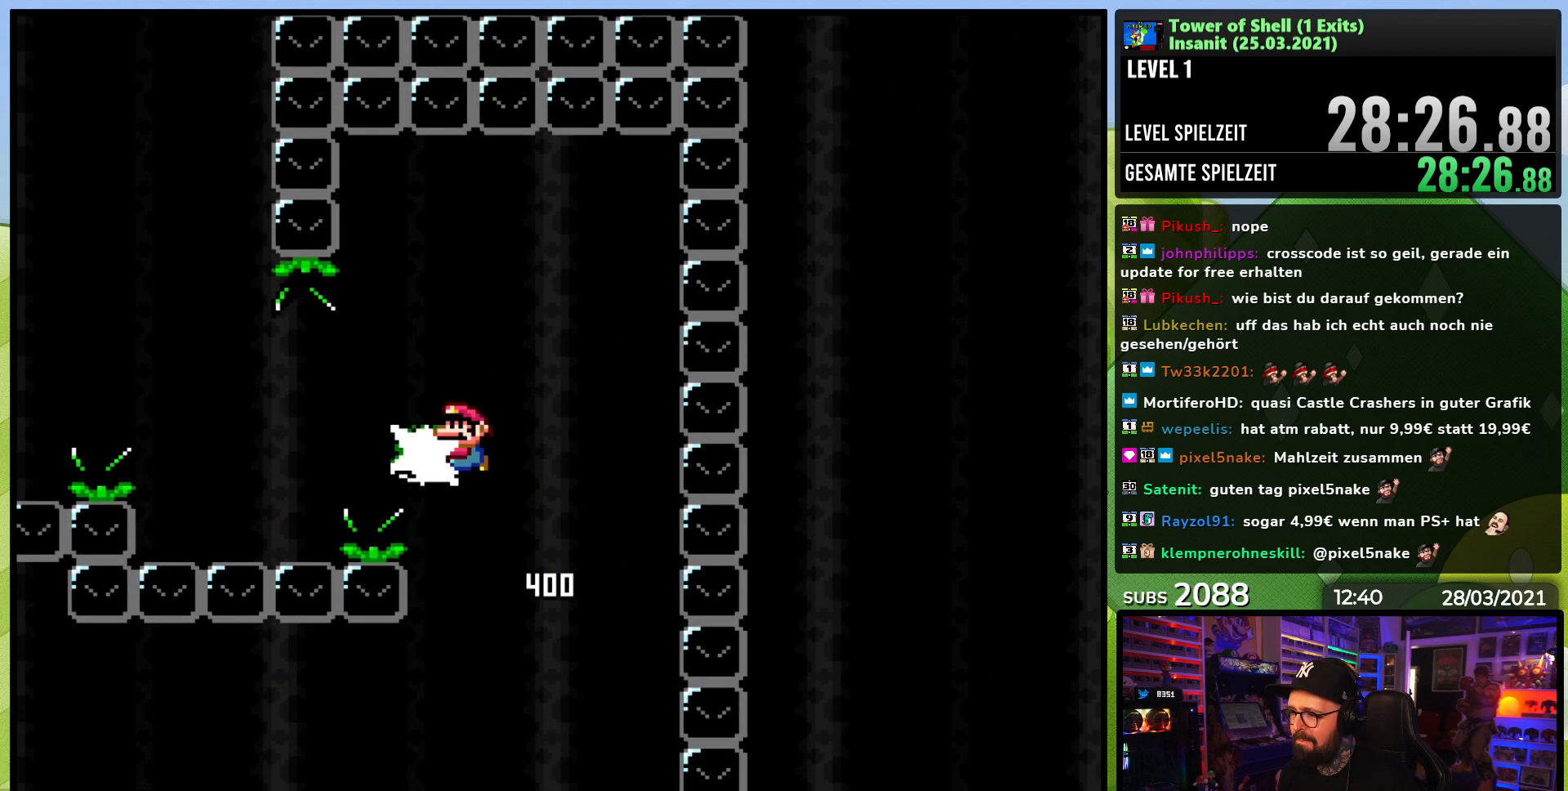
{"dt_ms": 500, "buttons": ["B", "Y", "DPAD_LEFT"], "events": [[67, "B", "up"], [67, "Y", "down"], [267, "B", "down"]]}
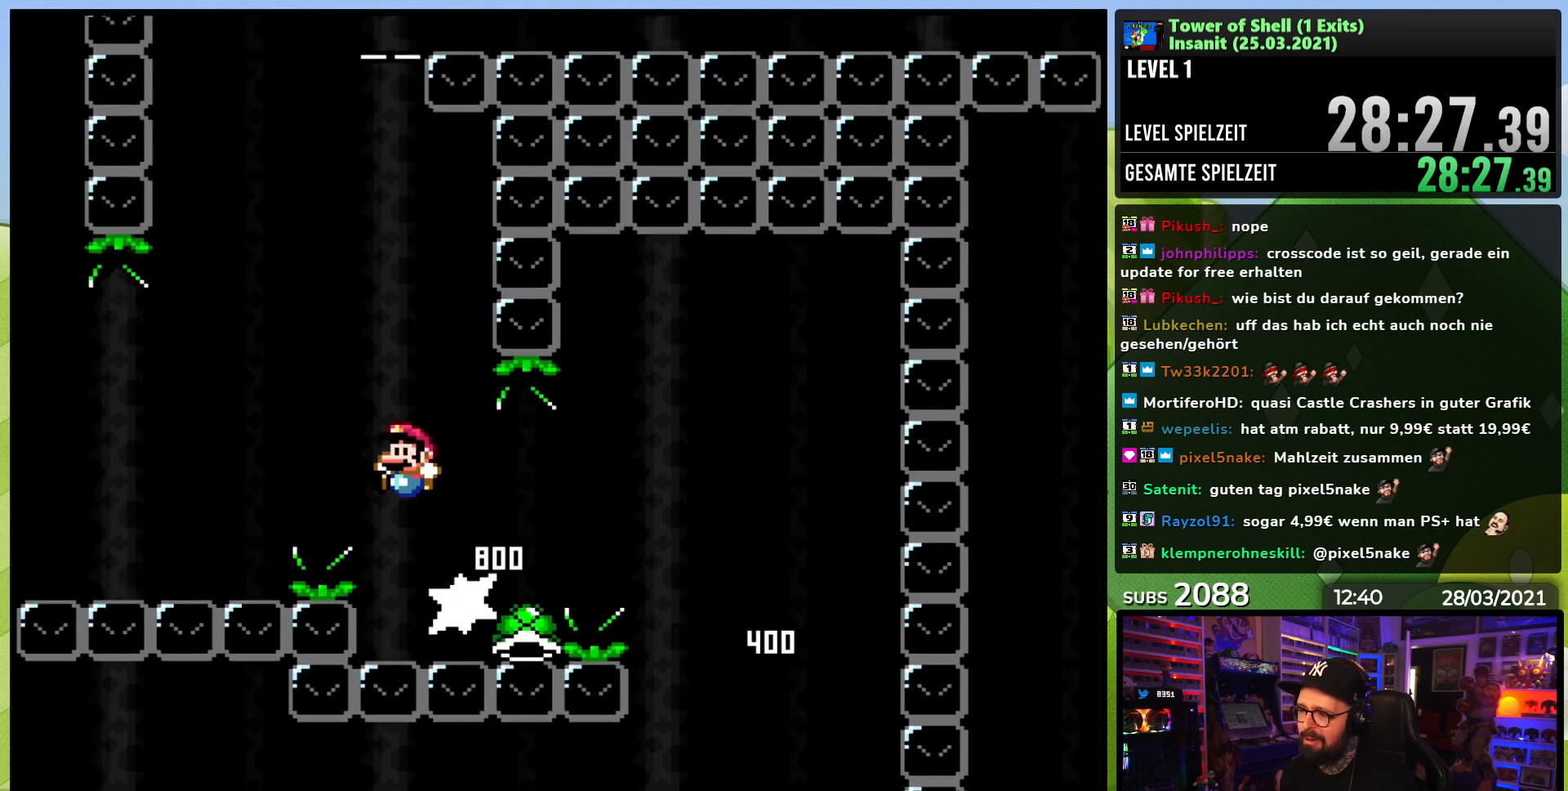
{"dt_ms": 1000, "buttons": ["B", "Y", "DPAD_LEFT"], "events": [[17, "DPAD_LEFT", "up"], [100, "DPAD_RIGHT", "down"], [250, "DPAD_RIGHT", "up"], [333, "DPAD_RIGHT", "down"], [333, "Y", "up"], [383, "DPAD_RIGHT", "up"], [383, "X", "down"], [400, "DPAD_RIGHT", "down"], [400, "X", "up"], [400, "Y", "down"], [483, "DPAD_RIGHT", "up"], [567, "DPAD_LEFT", "down"], [650, "DPAD_LEFT", "up"], [950, "DPAD_LEFT", "down"]]}
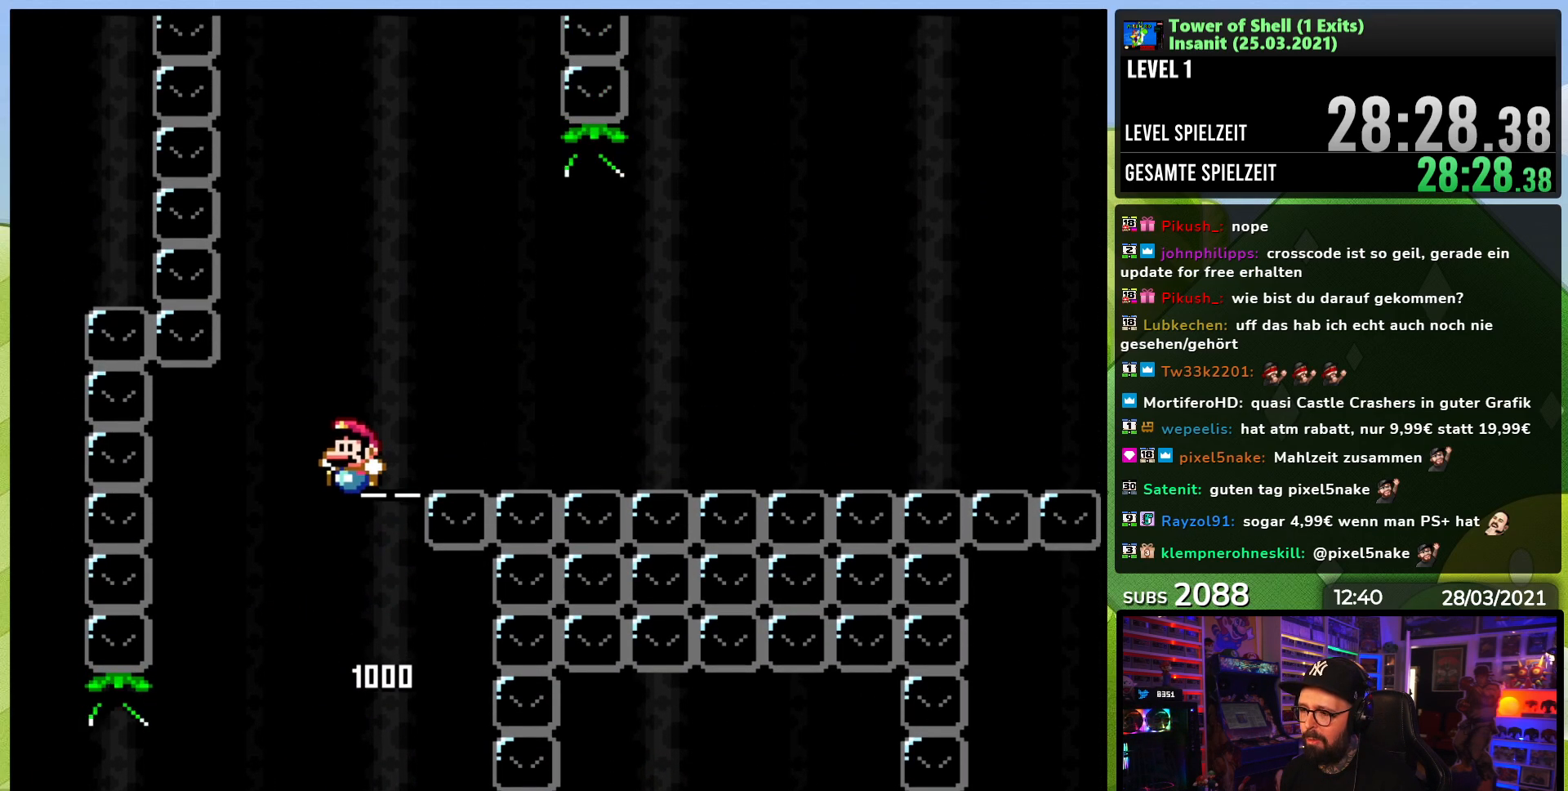
{"dt_ms": 500, "buttons": ["B", "Y", "DPAD_RIGHT"], "events": [[17, "Y", "up"], [33, "DPAD_LEFT", "up"], [83, "Y", "down"], [200, "DPAD_RIGHT", "down"]]}
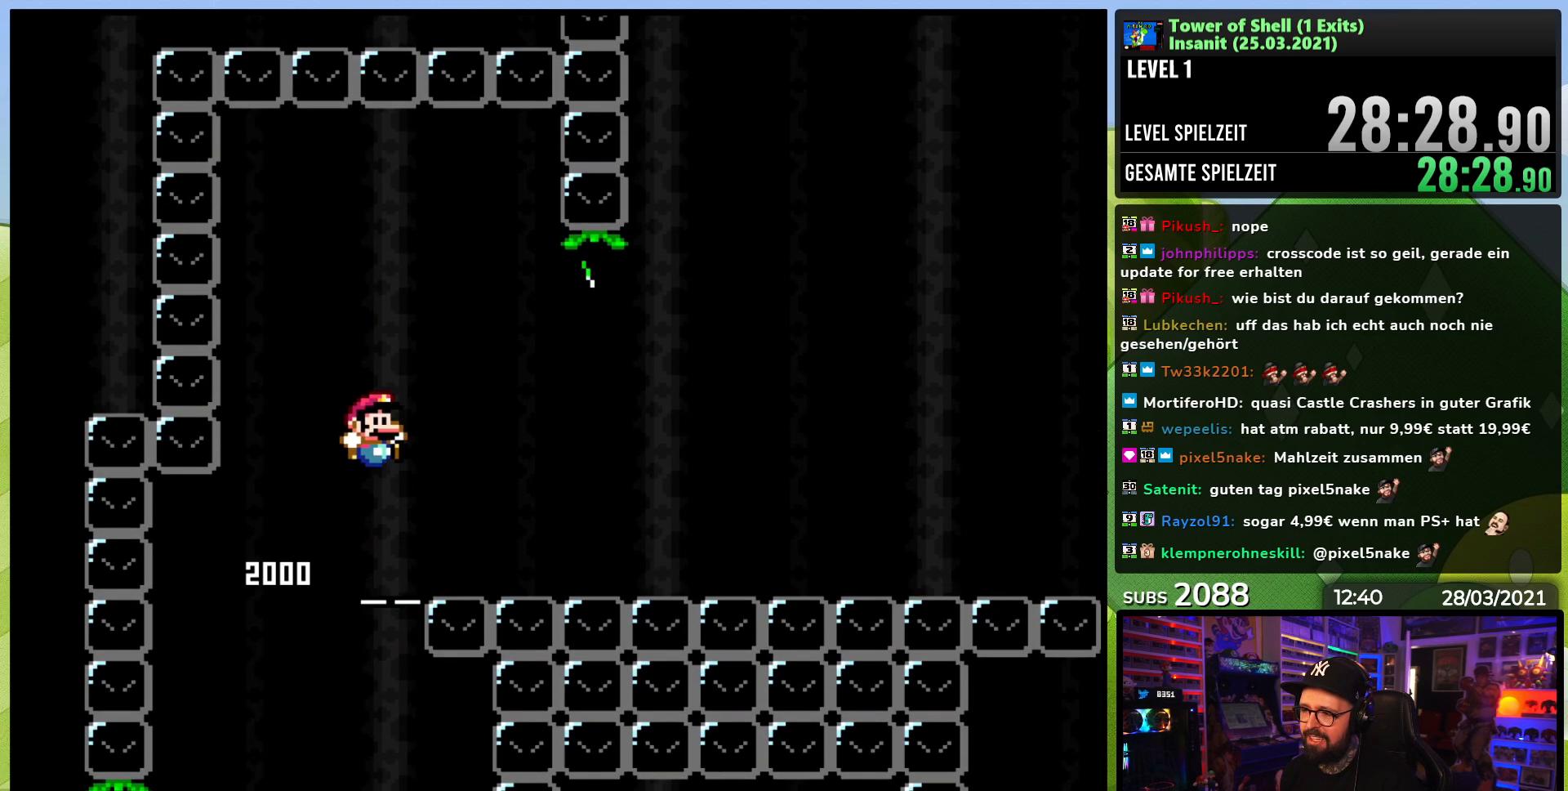
{"dt_ms": 500, "buttons": ["B", "Y"], "events": [[50, "DPAD_RIGHT", "up"], [67, "DPAD_LEFT", "down"], [167, "DPAD_LEFT", "up"], [167, "Y", "up"], [217, "Y", "down"], [250, "DPAD_RIGHT", "down"], [350, "DPAD_RIGHT", "up"]]}
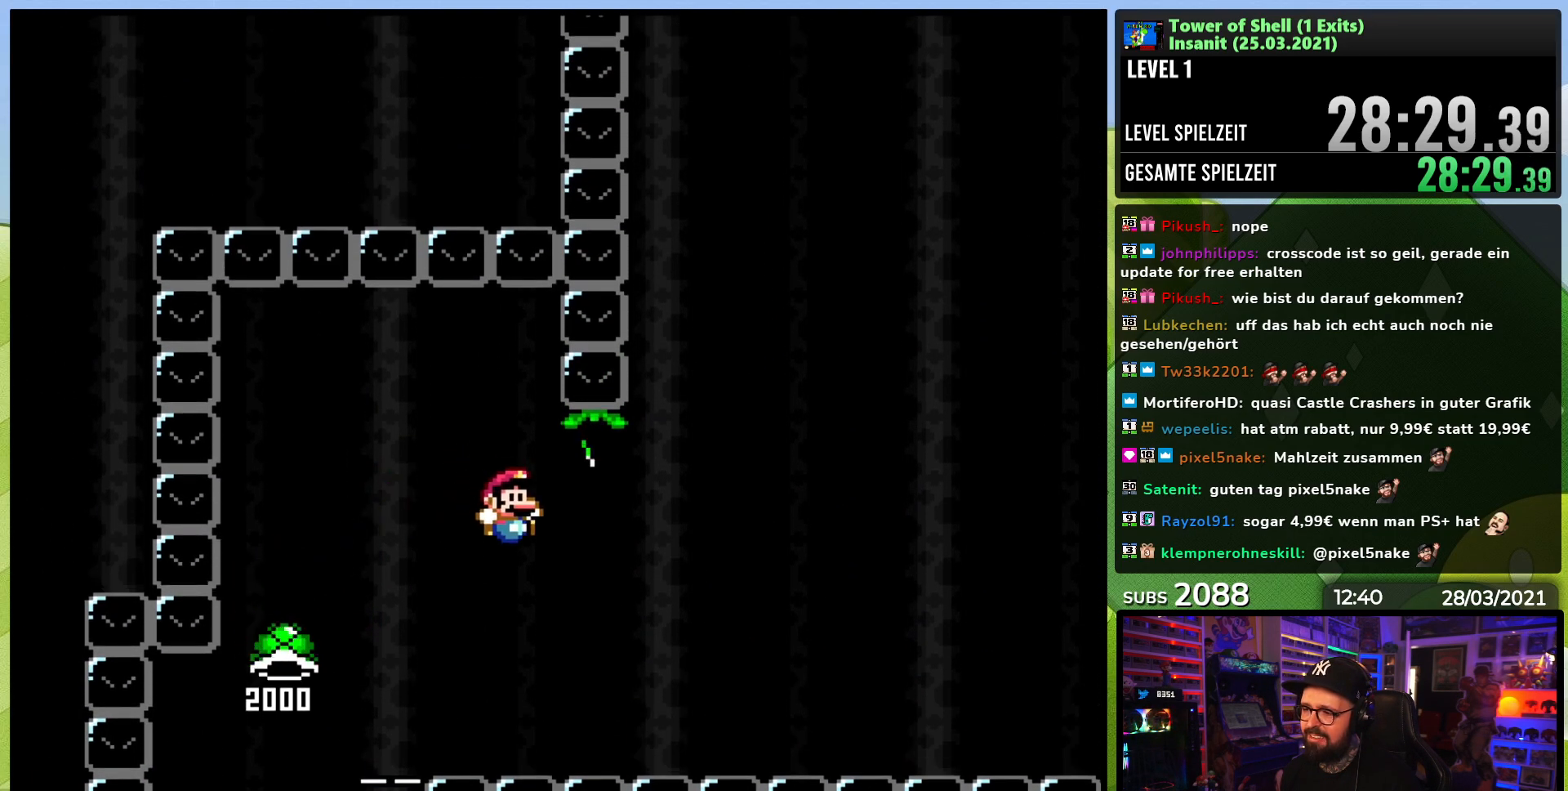
{"dt_ms": 500, "buttons": [], "events": [[417, "B", "up"], [433, "Y", "up"]]}
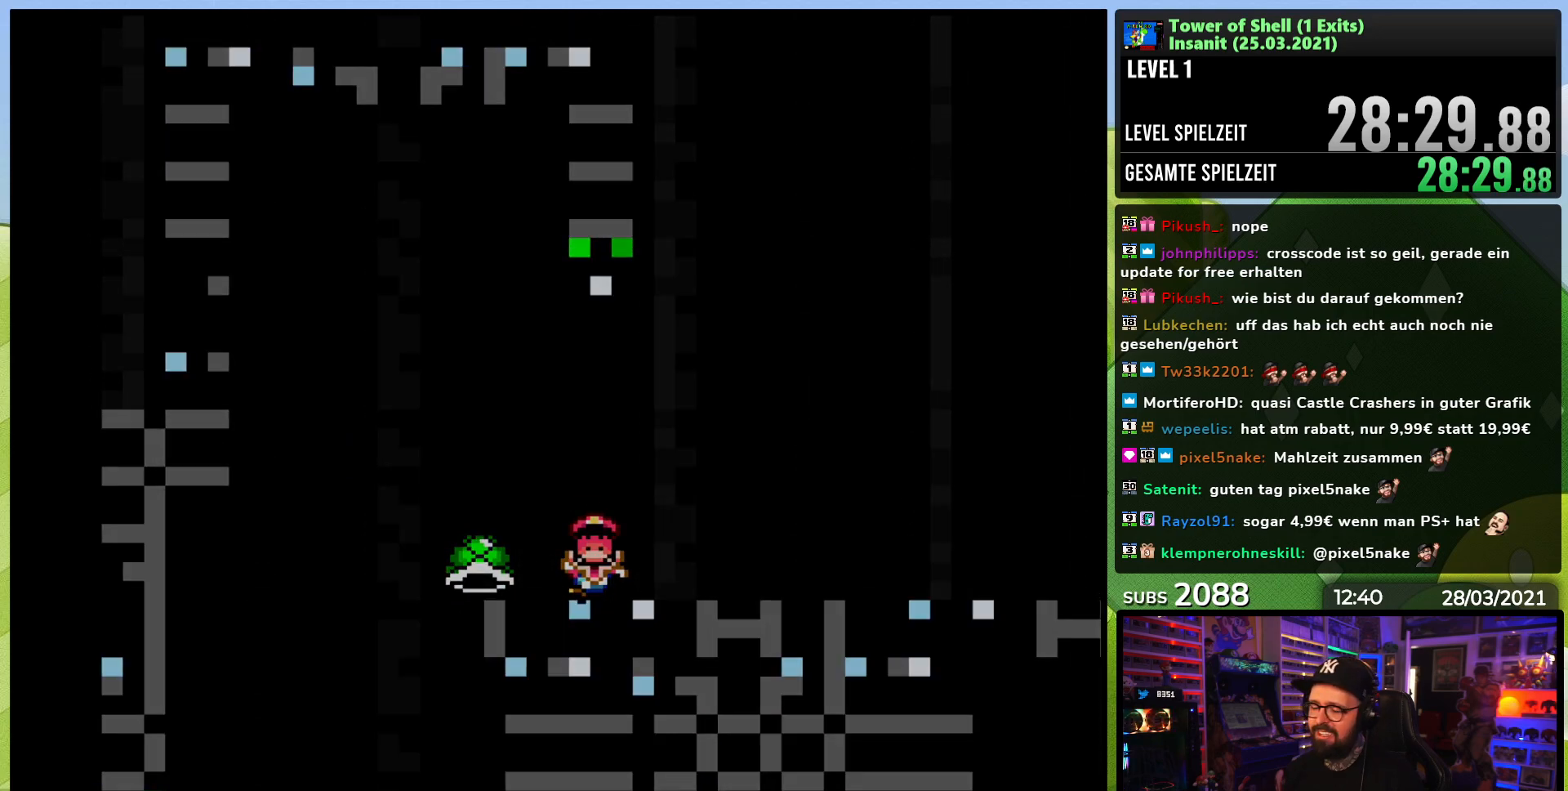
{"dt_ms": 500, "buttons": [], "events": []}
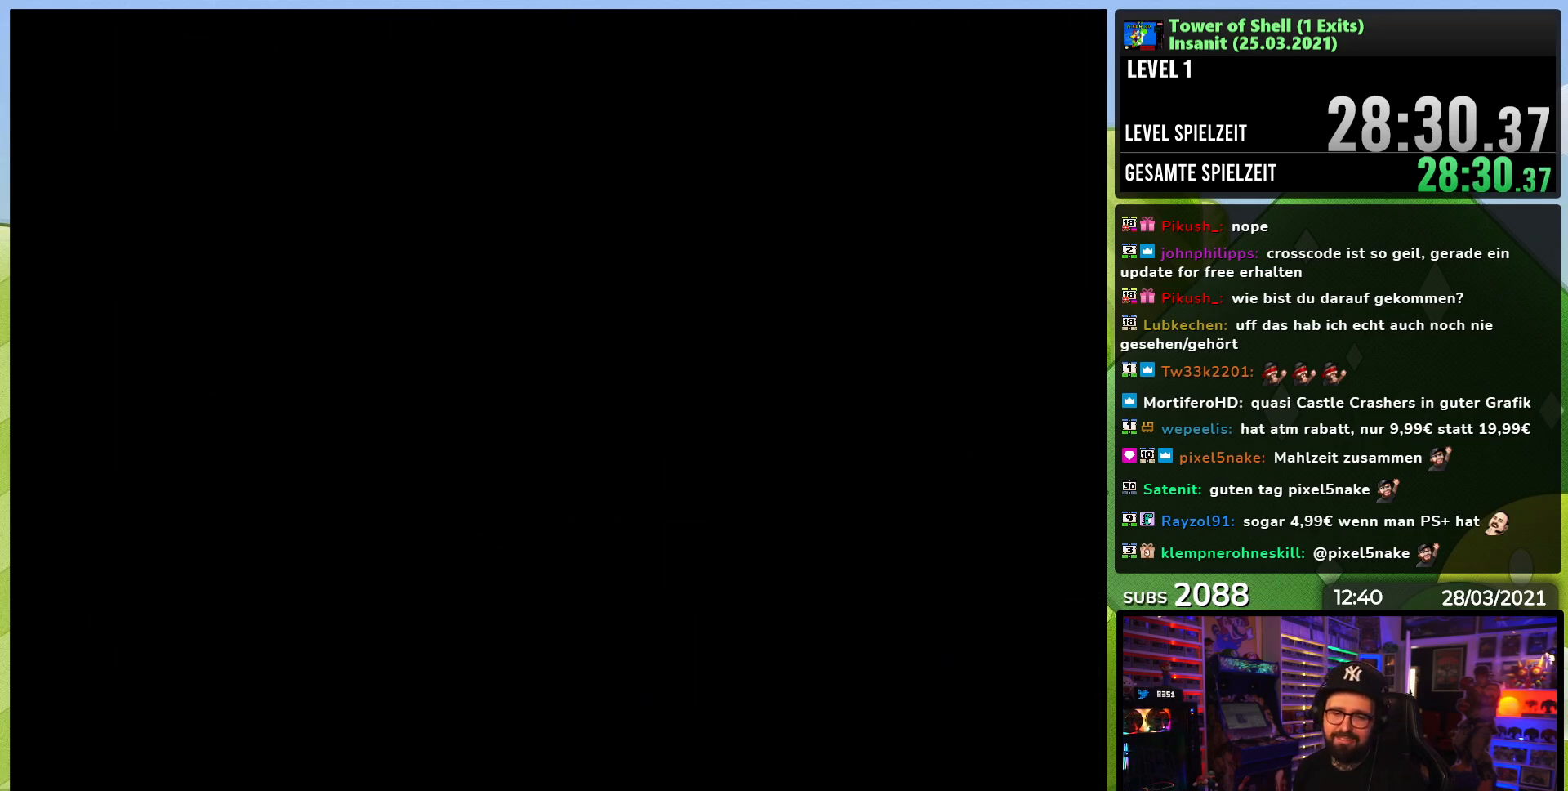
{"dt_ms": 500, "buttons": ["Y"], "events": [[300, "Y", "down"], [367, "B", "down"], [383, "B", "up"]]}
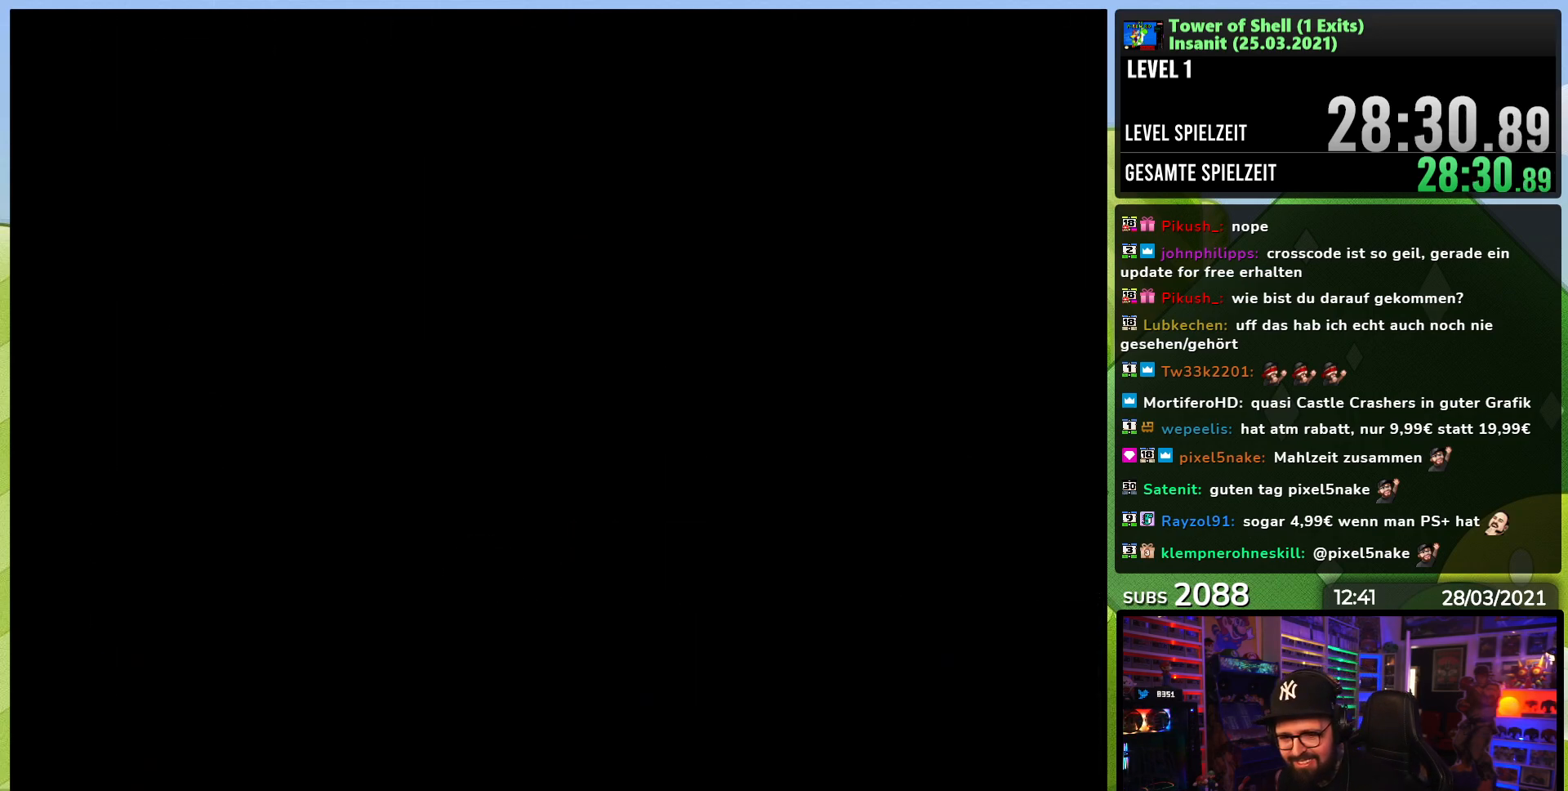
{"dt_ms": 500, "buttons": ["Y", "DPAD_RIGHT"], "events": [[183, "DPAD_RIGHT", "down"]]}
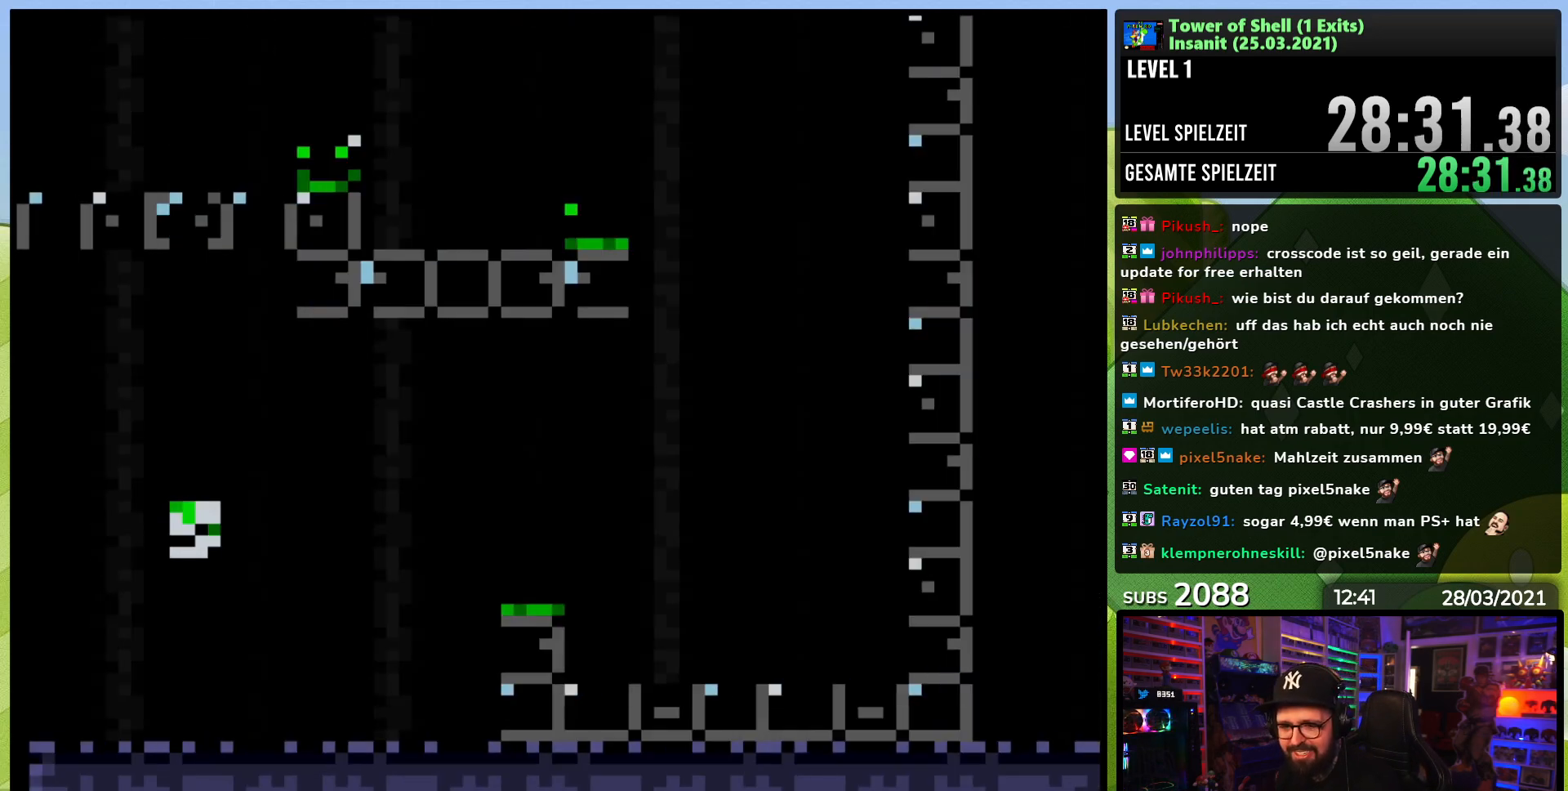
{"dt_ms": 500, "buttons": ["Y", "DPAD_RIGHT"], "events": [[133, "DPAD_RIGHT", "up"], [150, "DPAD_RIGHT", "down"], [367, "Y", "up"], [383, "Y", "down"]]}
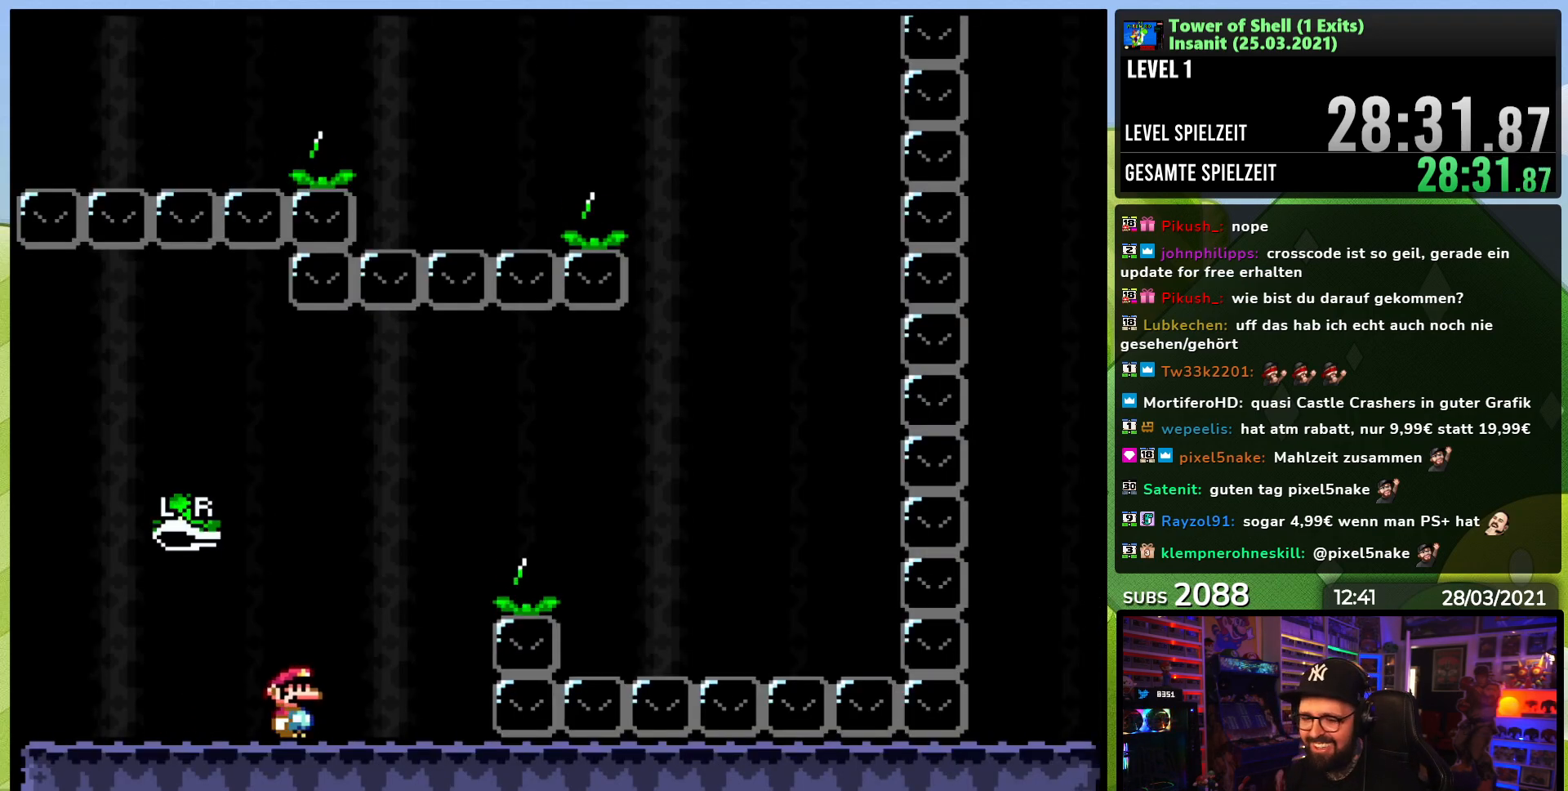
{"dt_ms": 500, "buttons": ["Y", "DPAD_RIGHT"], "events": [[33, "B", "down"], [233, "Y", "up"], [317, "Y", "down"], [417, "B", "up"]]}
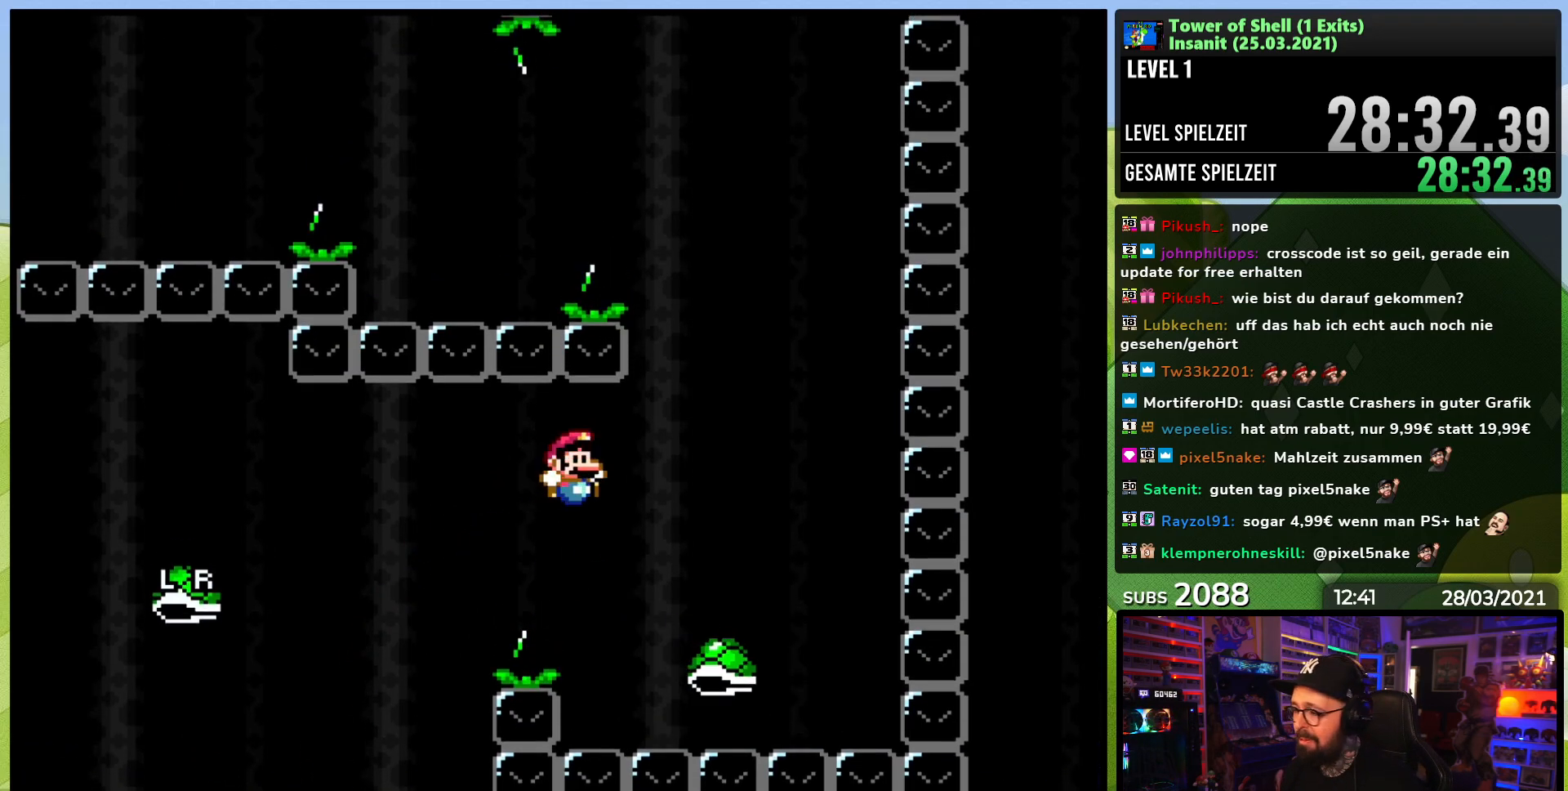
{"dt_ms": 500, "buttons": ["B", "Y"], "events": [[100, "B", "down"], [283, "DPAD_LEFT", "down"], [283, "DPAD_RIGHT", "up"], [400, "DPAD_UP", "down"], [433, "DPAD_UP", "up"], [450, "DPAD_LEFT", "up"]]}
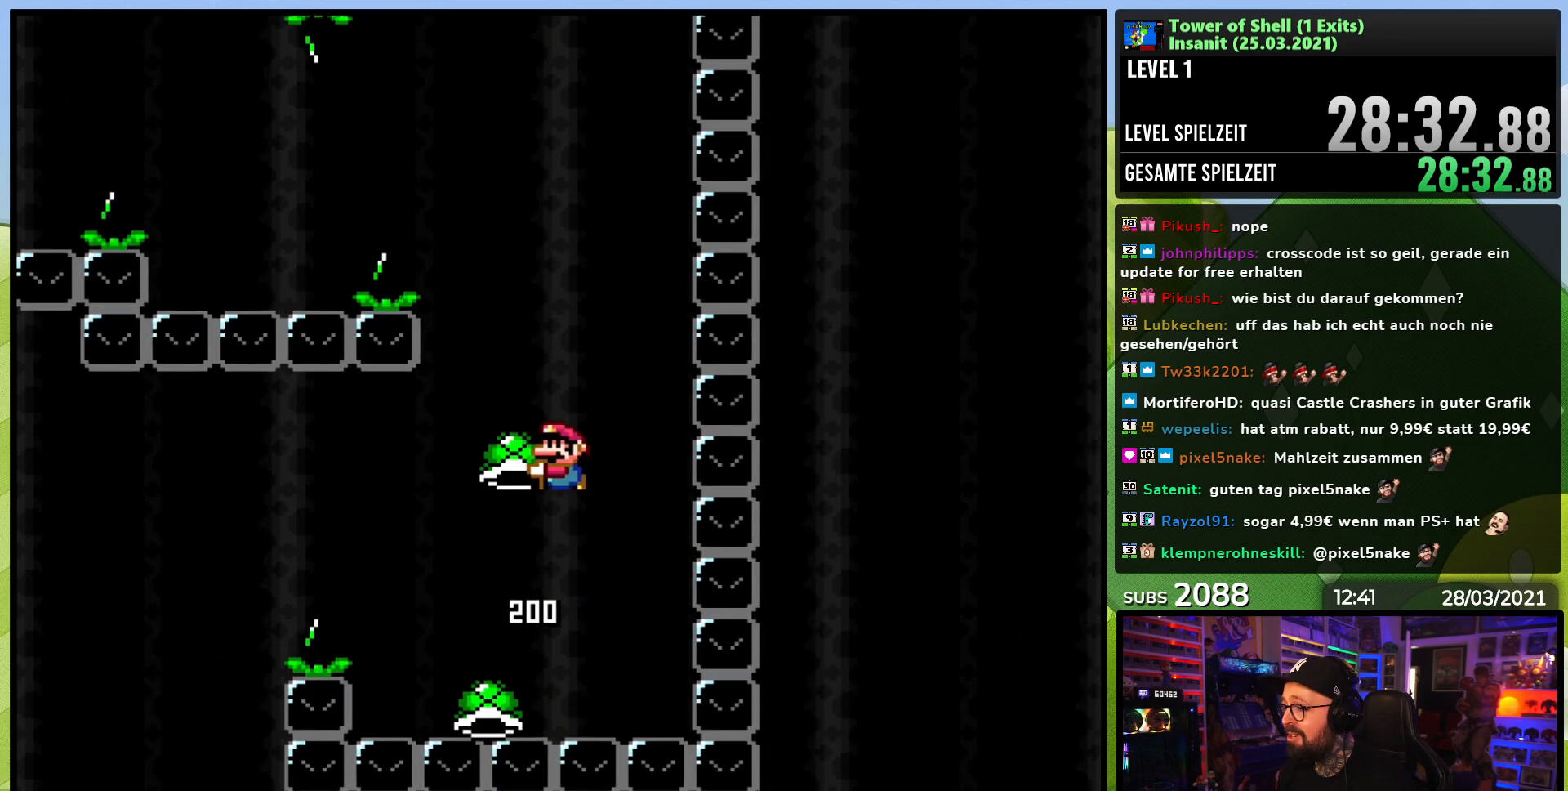
{"dt_ms": 500, "buttons": ["B", "Y", "DPAD_LEFT"], "events": [[167, "DPAD_RIGHT", "down"], [217, "Y", "up"], [267, "Y", "down"], [283, "DPAD_RIGHT", "up"], [367, "DPAD_LEFT", "down"]]}
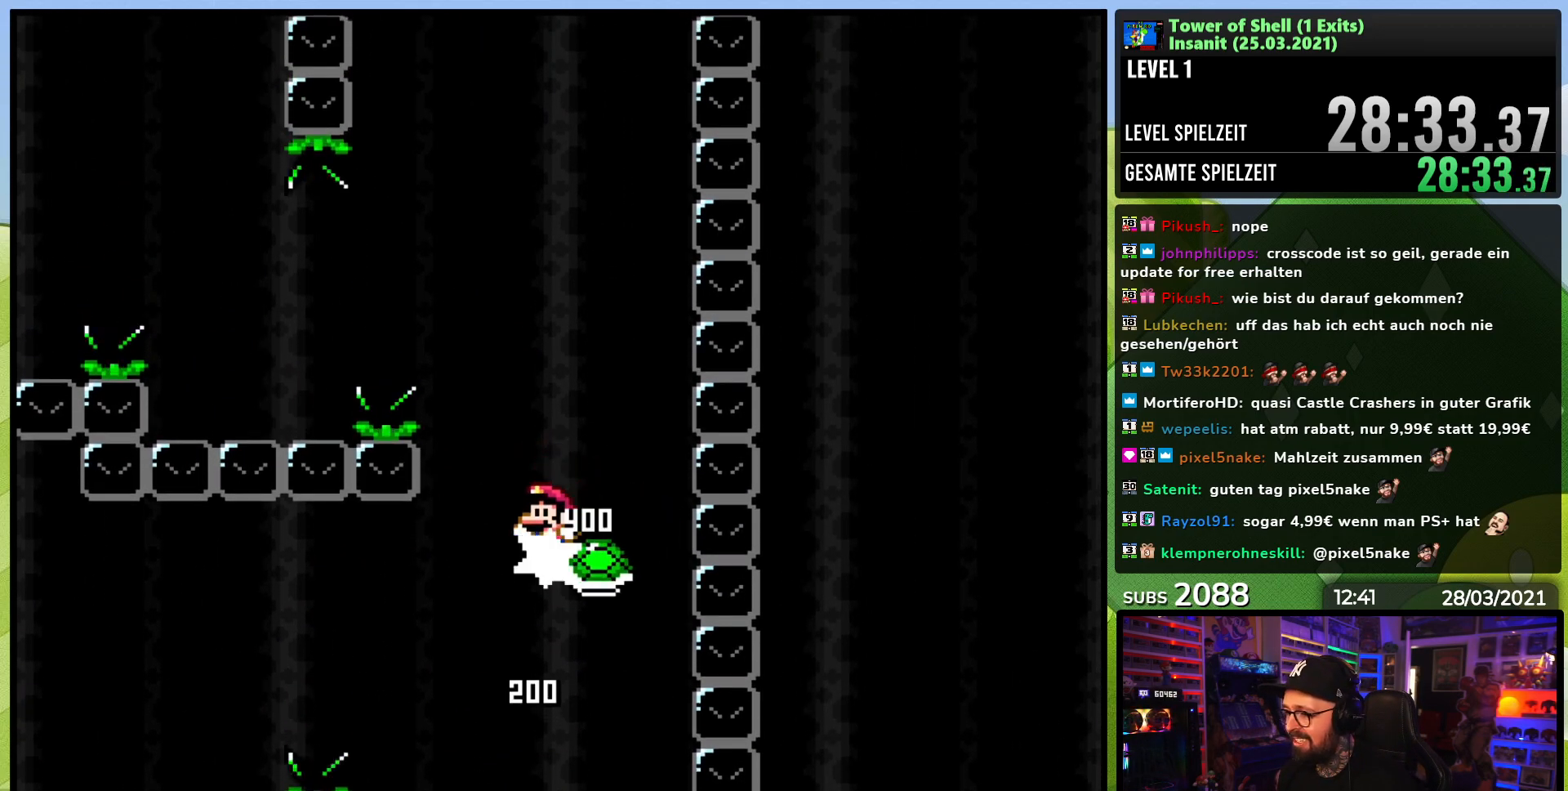
{"dt_ms": 500, "buttons": ["Y", "DPAD_LEFT"], "events": [[250, "Y", "up"], [317, "B", "up"], [333, "Y", "down"]]}
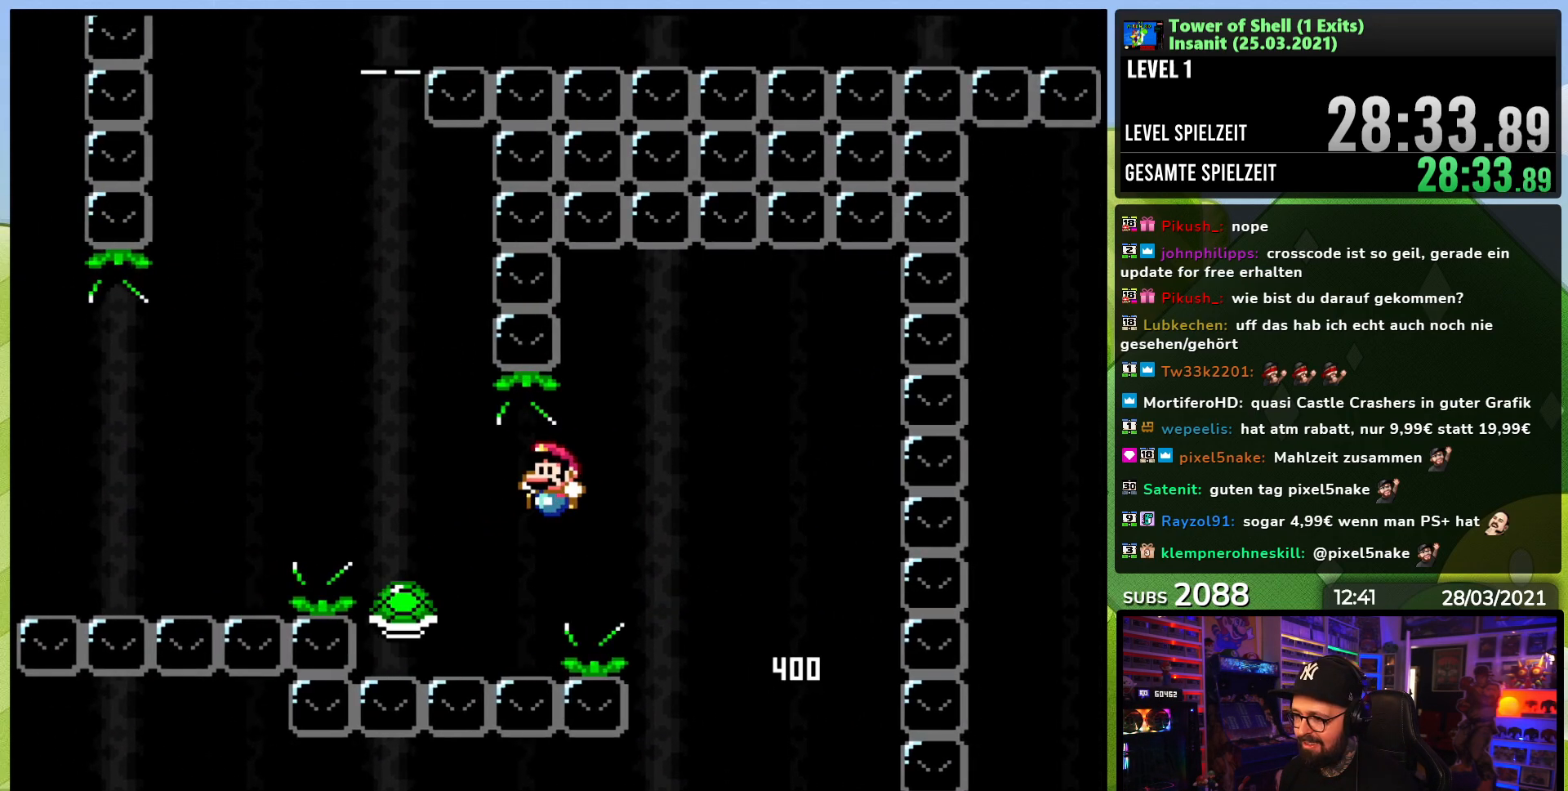
{"dt_ms": 500, "buttons": ["B", "Y"], "events": [[17, "B", "down"], [267, "DPAD_LEFT", "up"], [350, "DPAD_RIGHT", "down"], [383, "DPAD_RIGHT", "up"], [383, "Y", "up"], [400, "DPAD_RIGHT", "down"], [400, "Y", "down"], [467, "DPAD_RIGHT", "up"]]}
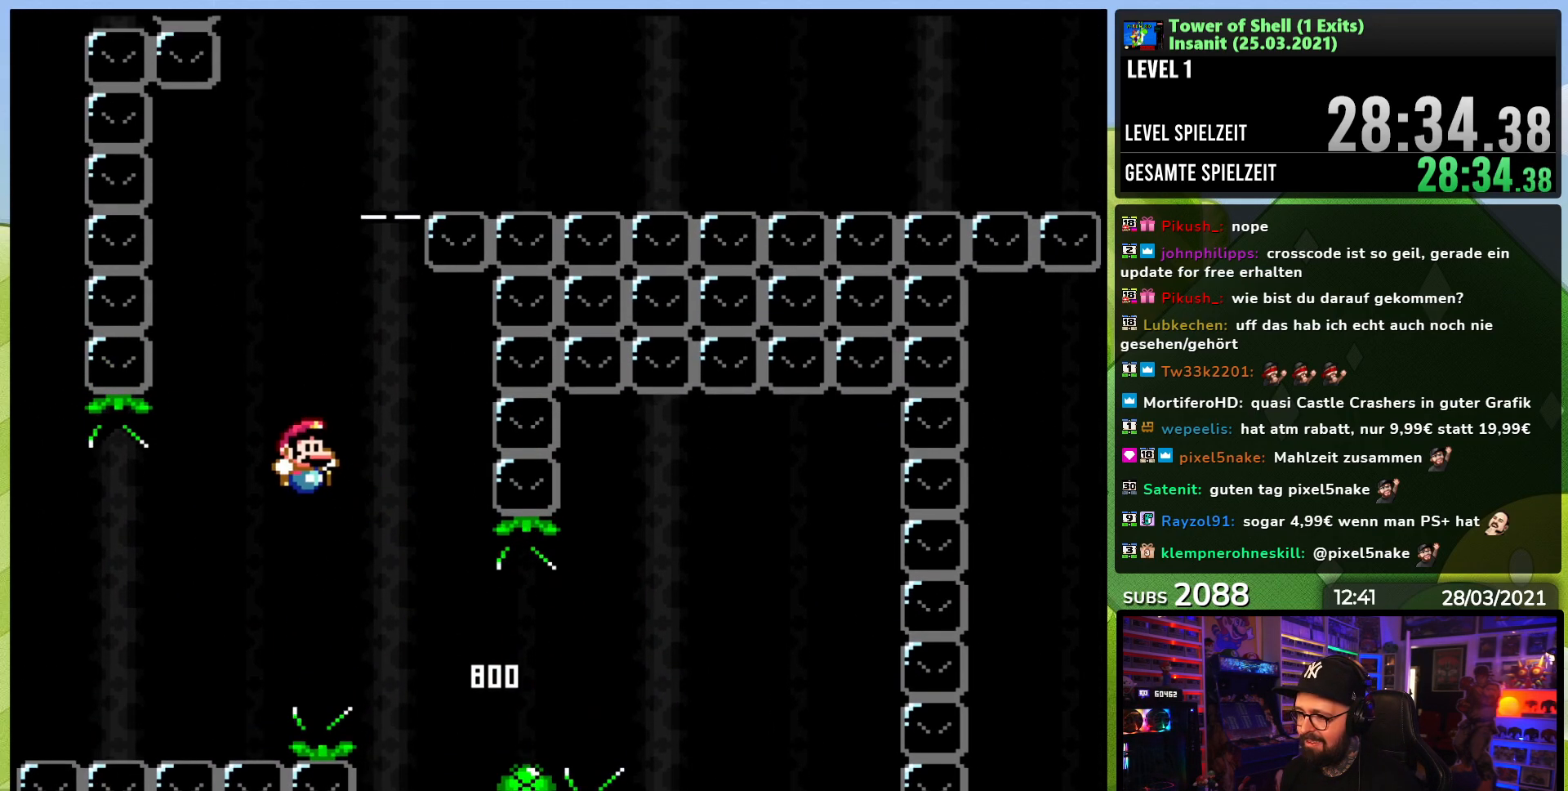
{"dt_ms": 500, "buttons": ["B", "Y", "DPAD_LEFT"], "events": [[83, "DPAD_RIGHT", "down"], [117, "Y", "up"], [183, "Y", "down"], [200, "DPAD_RIGHT", "up"], [450, "DPAD_LEFT", "down"]]}
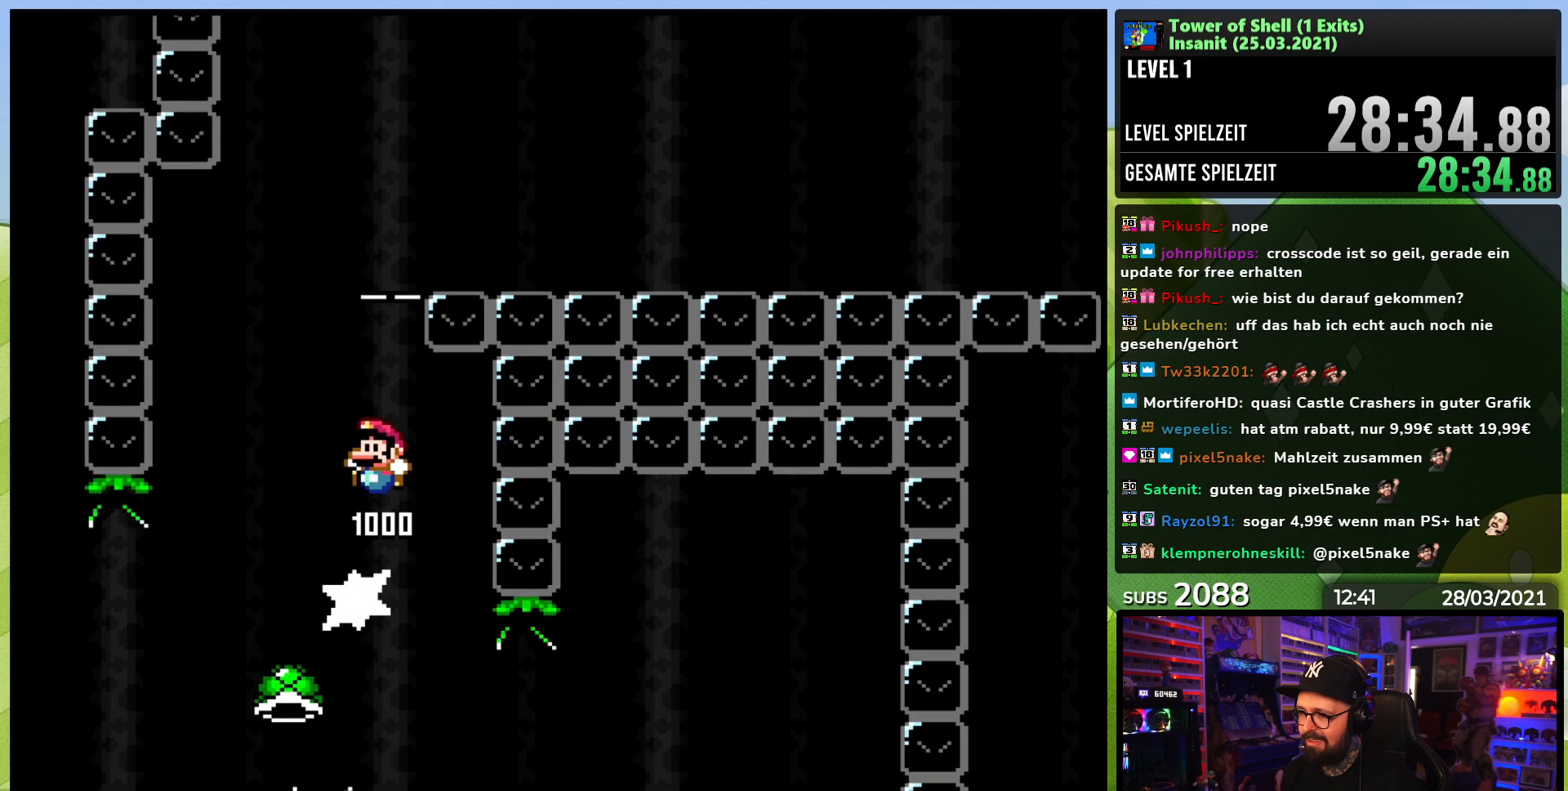
{"dt_ms": 500, "buttons": ["B", "Y"], "events": [[33, "DPAD_LEFT", "up"], [300, "DPAD_LEFT", "down"], [350, "Y", "up"], [367, "DPAD_LEFT", "up"], [433, "Y", "down"]]}
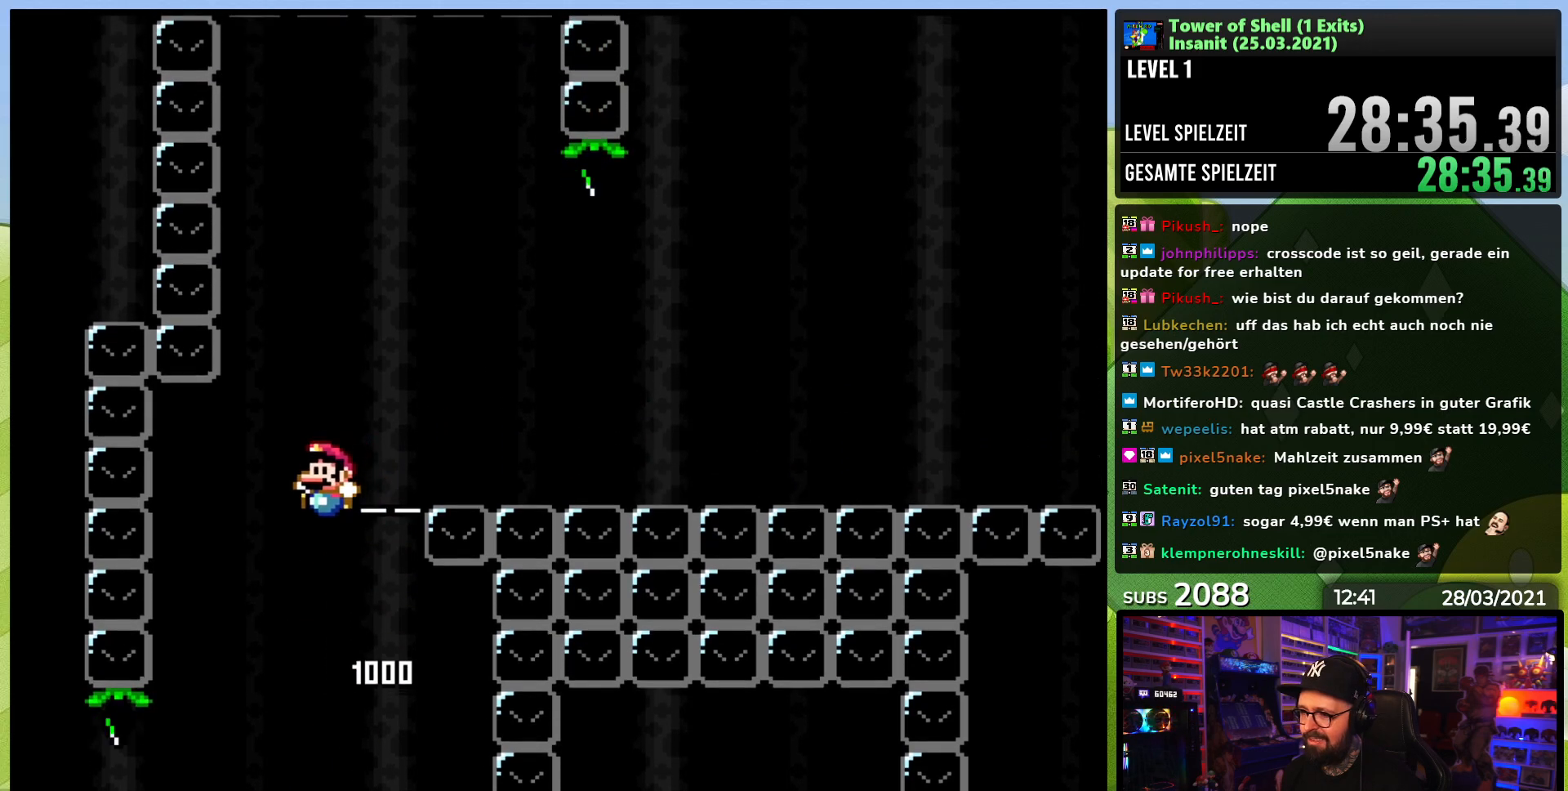
{"dt_ms": 500, "buttons": ["DPAD_LEFT"], "events": [[33, "DPAD_RIGHT", "down"], [150, "DPAD_RIGHT", "up"], [267, "B", "up"], [300, "Y", "up"], [433, "DPAD_LEFT", "down"]]}